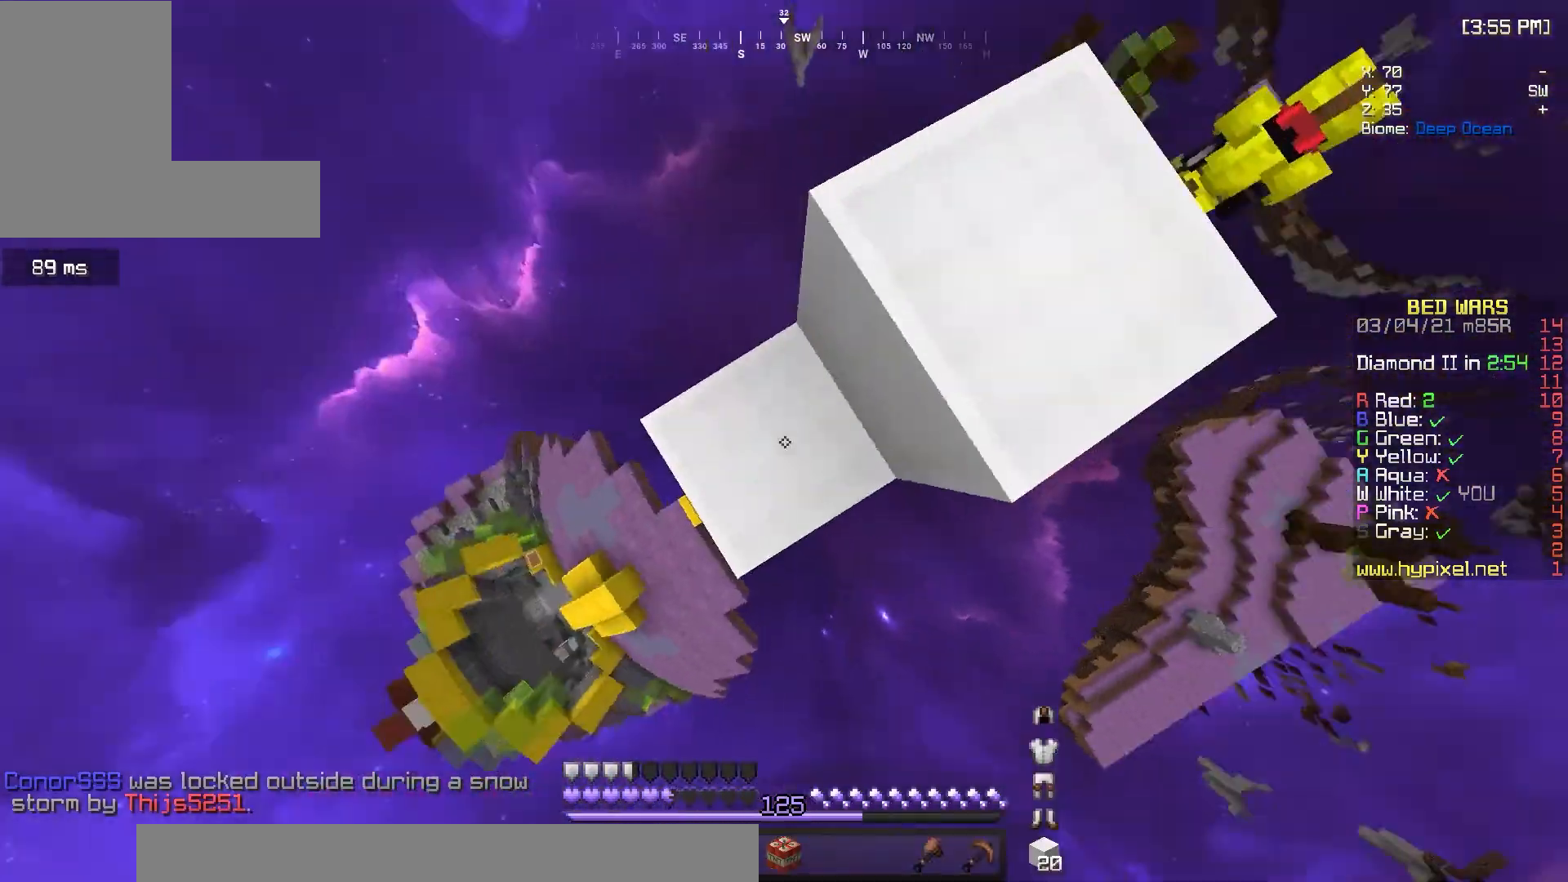
Gameplay with keyboard and mouse; each line is a JSON object with the keys and mouse buttons held at the frame after it. "events" lists presses ("down") and releases ("up") of "a", "d", "s", "w", "mouse_left" and "mouse_right" between this image and that frame as [ms after this image, input, new state], when the widget could be followed in between. "mouse_left", "mouse_right" = the "left", "right" buttons of the "mouse" list. No other keys are recorded. Fast repeated clicks can show as one long hold. Mouse movement is not recorded.
{"keys": [], "mouse": [], "events": [[133, "mouse_right", "up"], [183, "mouse_right", "down"], [233, "mouse_right", "up"]]}
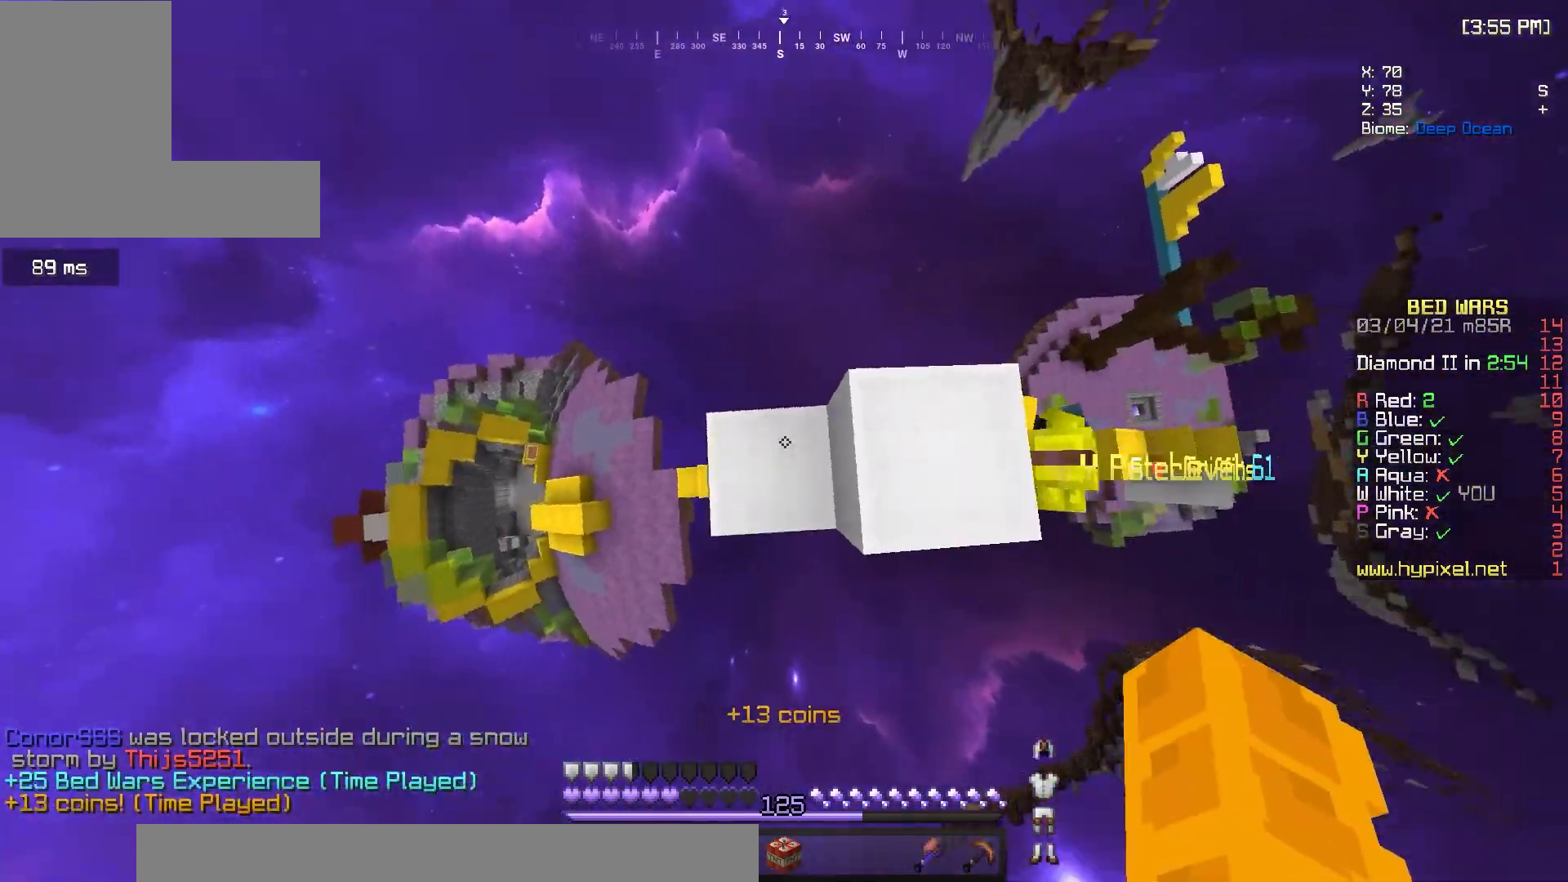
{"keys": [], "mouse": [], "events": [[183, "a", "down"], [283, "a", "up"]]}
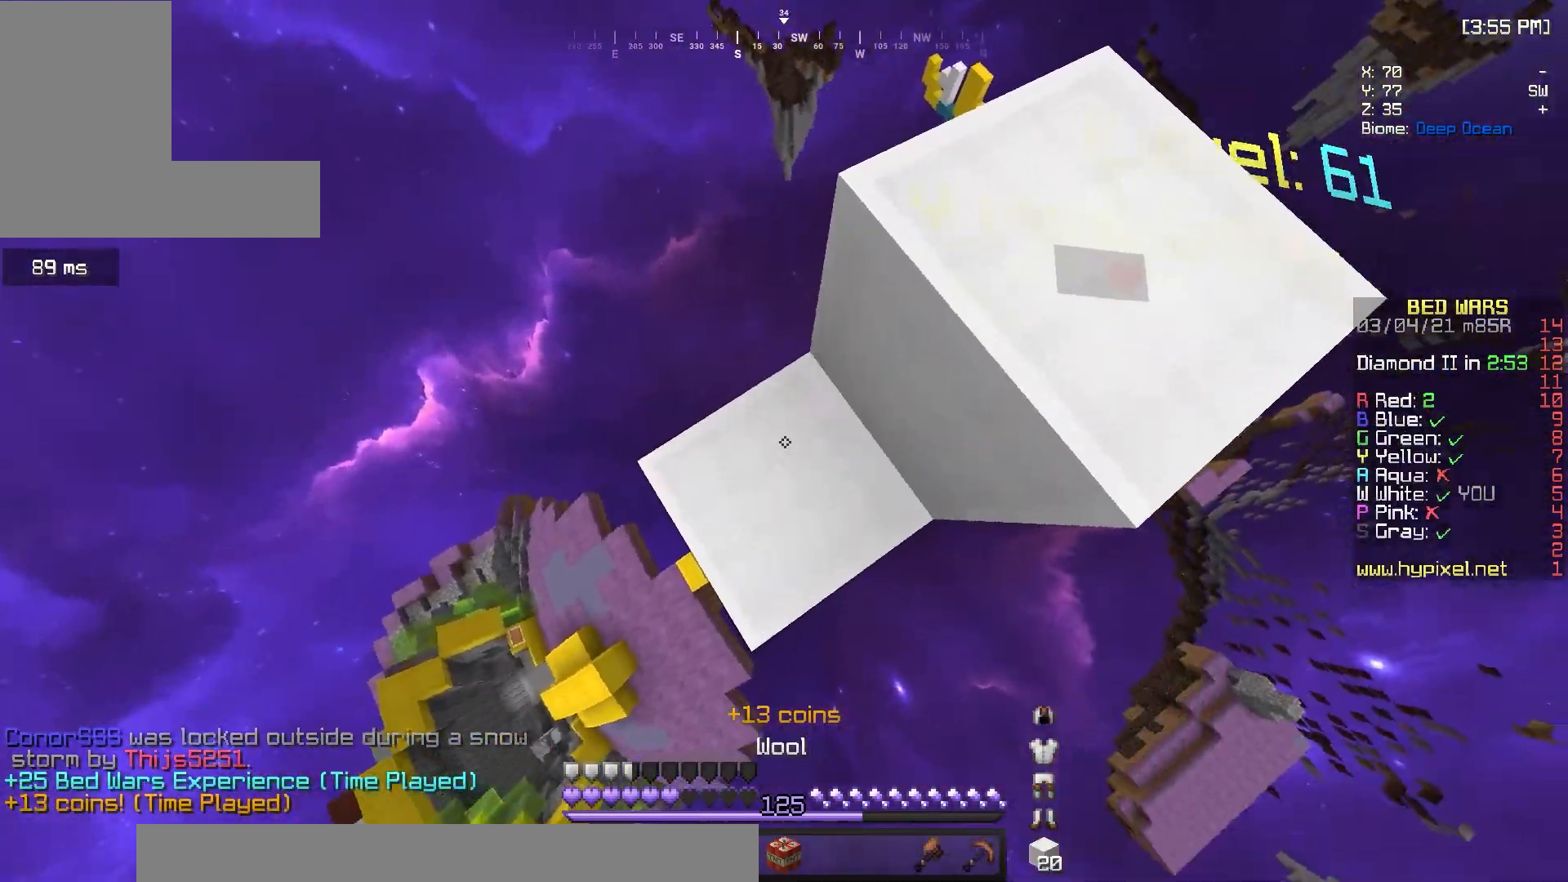
{"keys": ["w"], "mouse": ["left"], "events": [[300, "mouse_left", "down"], [300, "w", "down"]]}
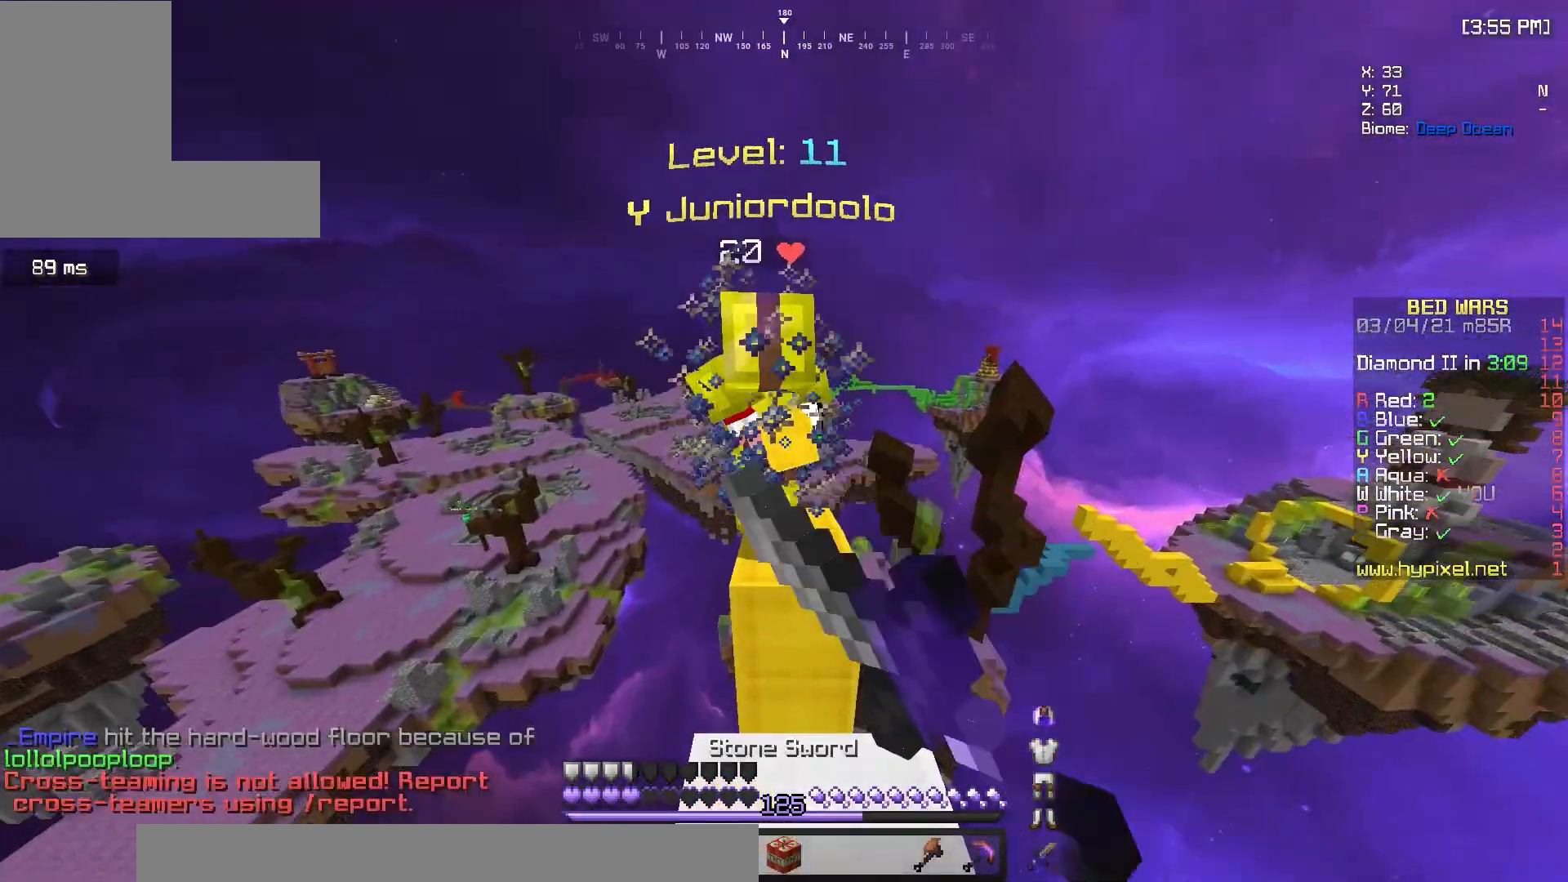
{"keys": ["w"], "mouse": ["left"], "events": [[33, "mouse_left", "up"], [100, "mouse_left", "down"], [367, "mouse_left", "up"], [500, "mouse_left", "down"]]}
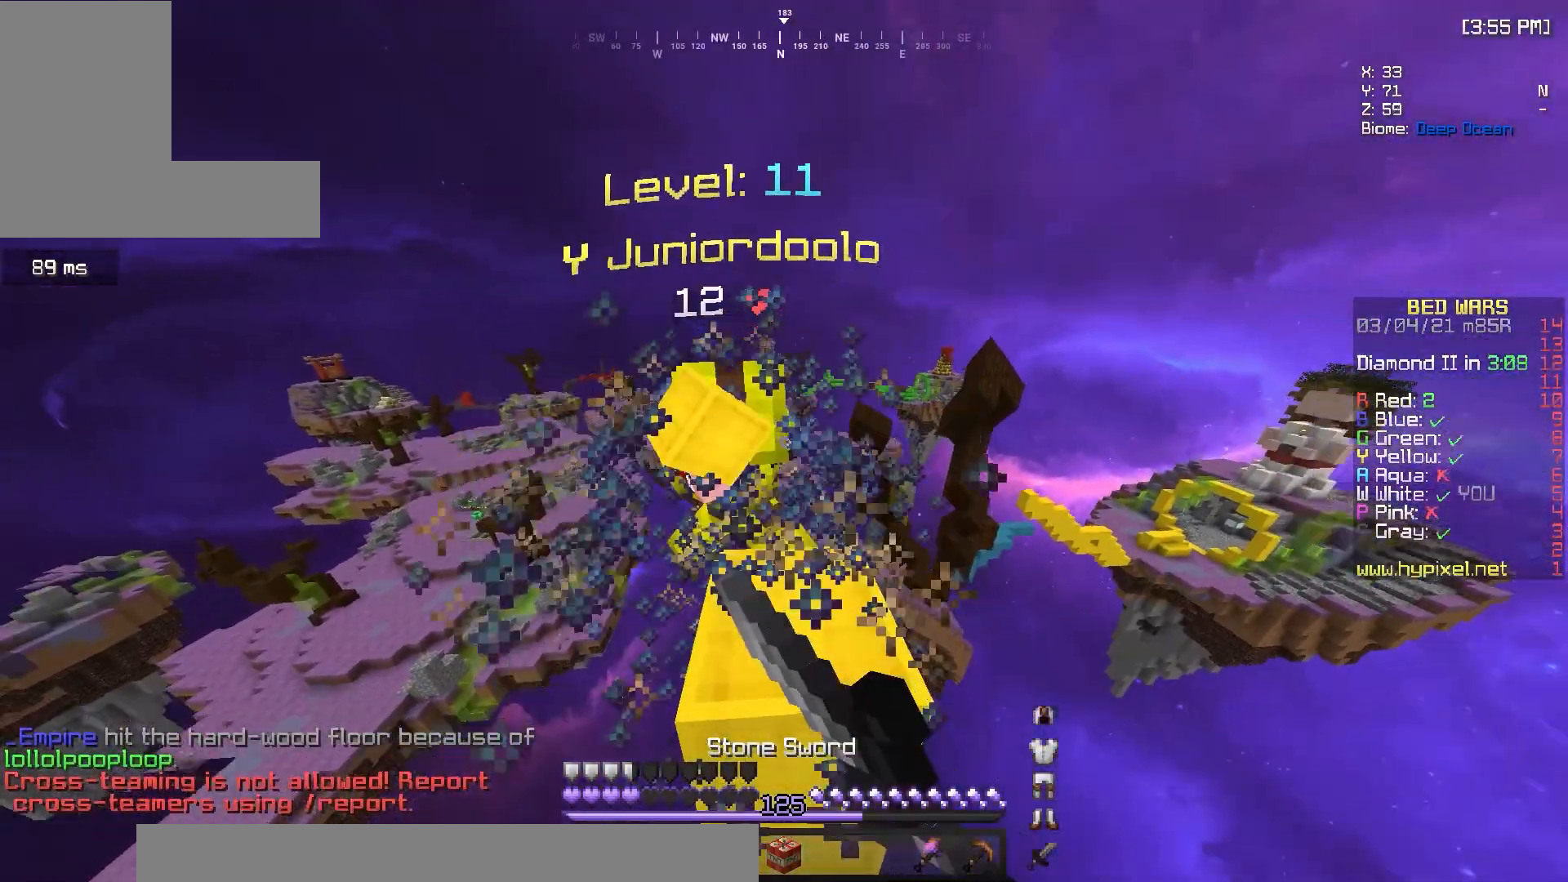
{"keys": ["w"], "mouse": ["left"], "events": []}
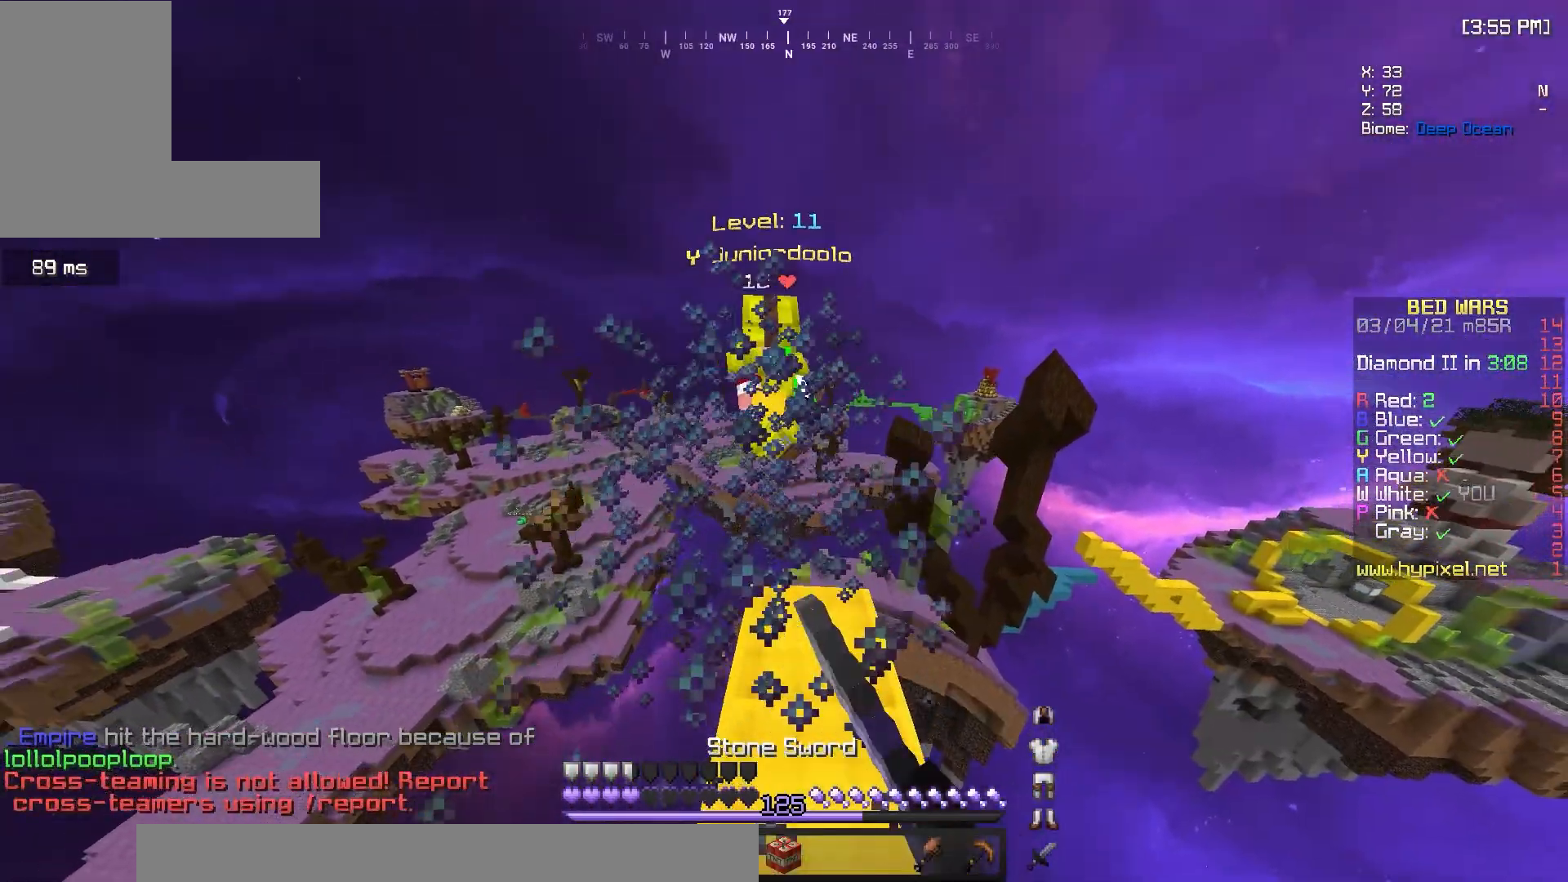
{"keys": ["w"], "mouse": [], "events": [[467, "mouse_left", "up"]]}
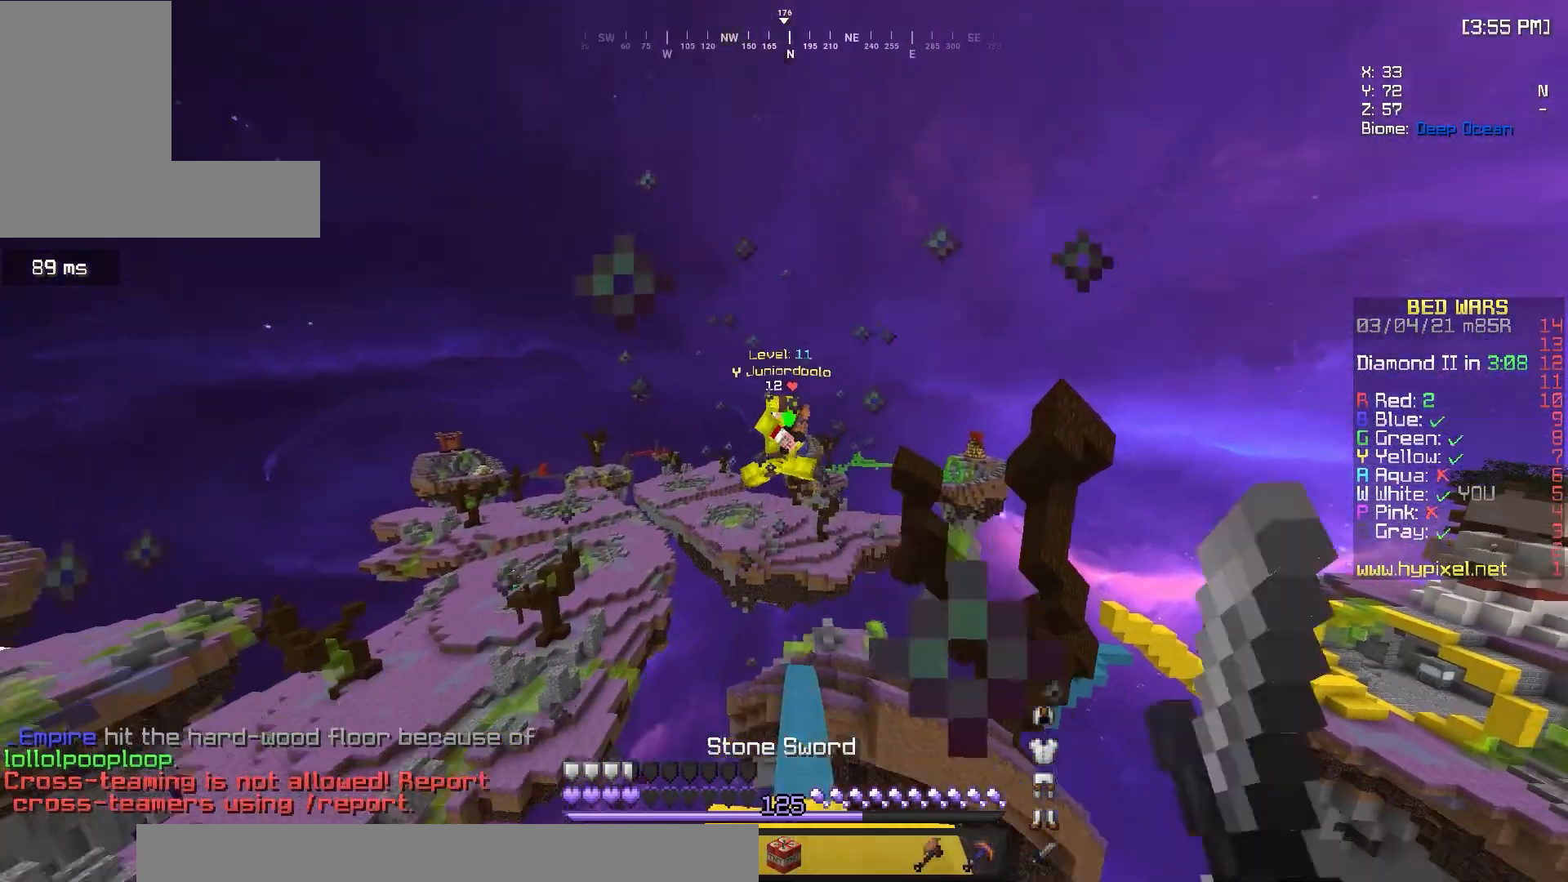
{"keys": [], "mouse": [], "events": [[300, "w", "up"]]}
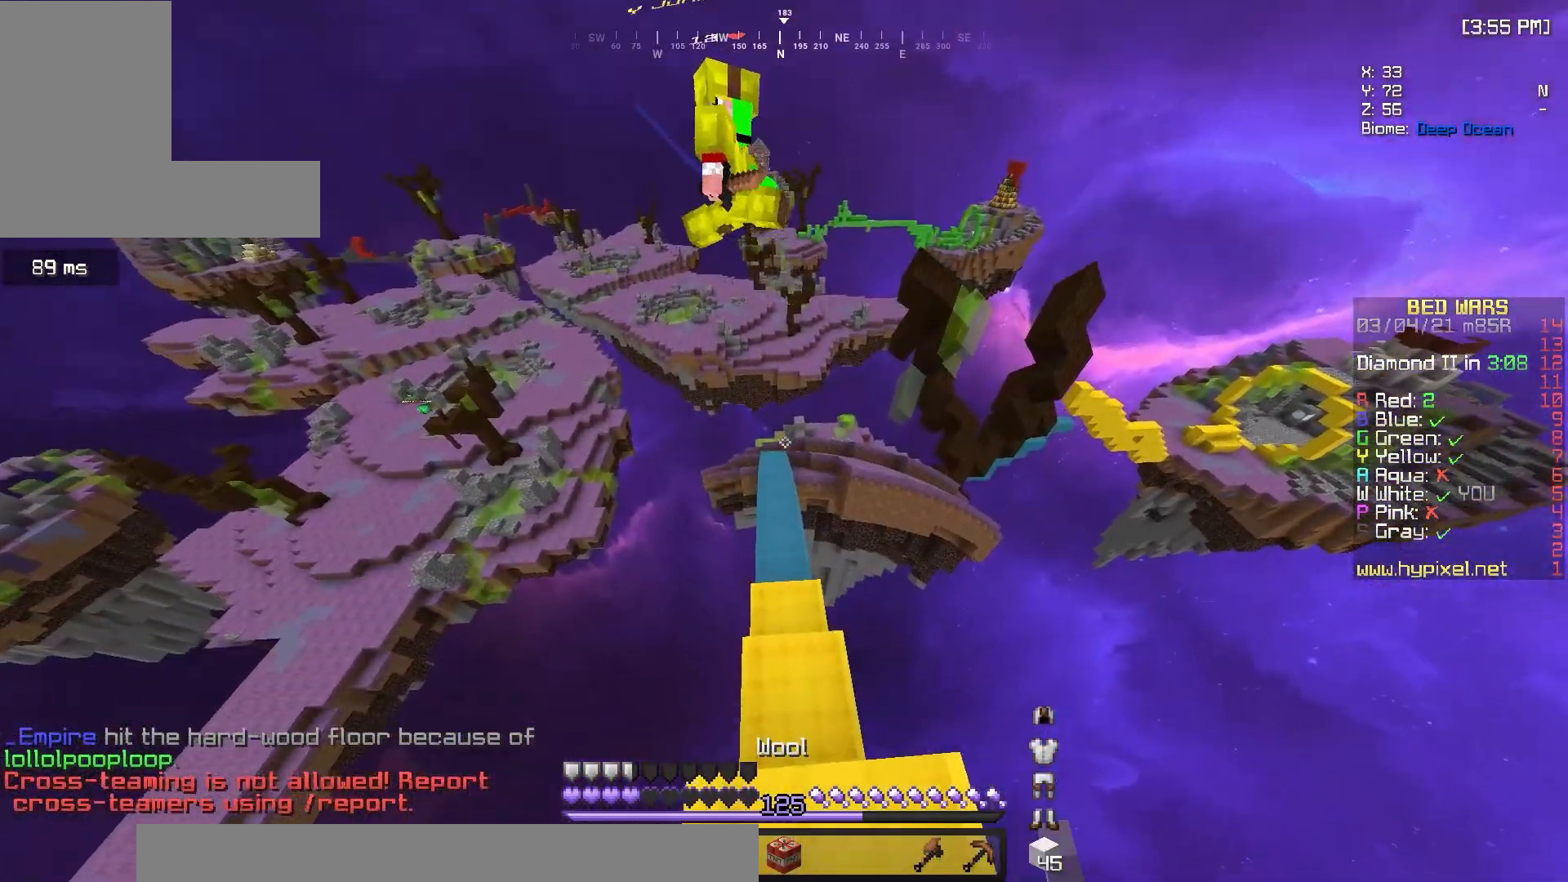
{"keys": ["w"], "mouse": ["left"], "events": [[500, "mouse_left", "down"], [500, "w", "down"]]}
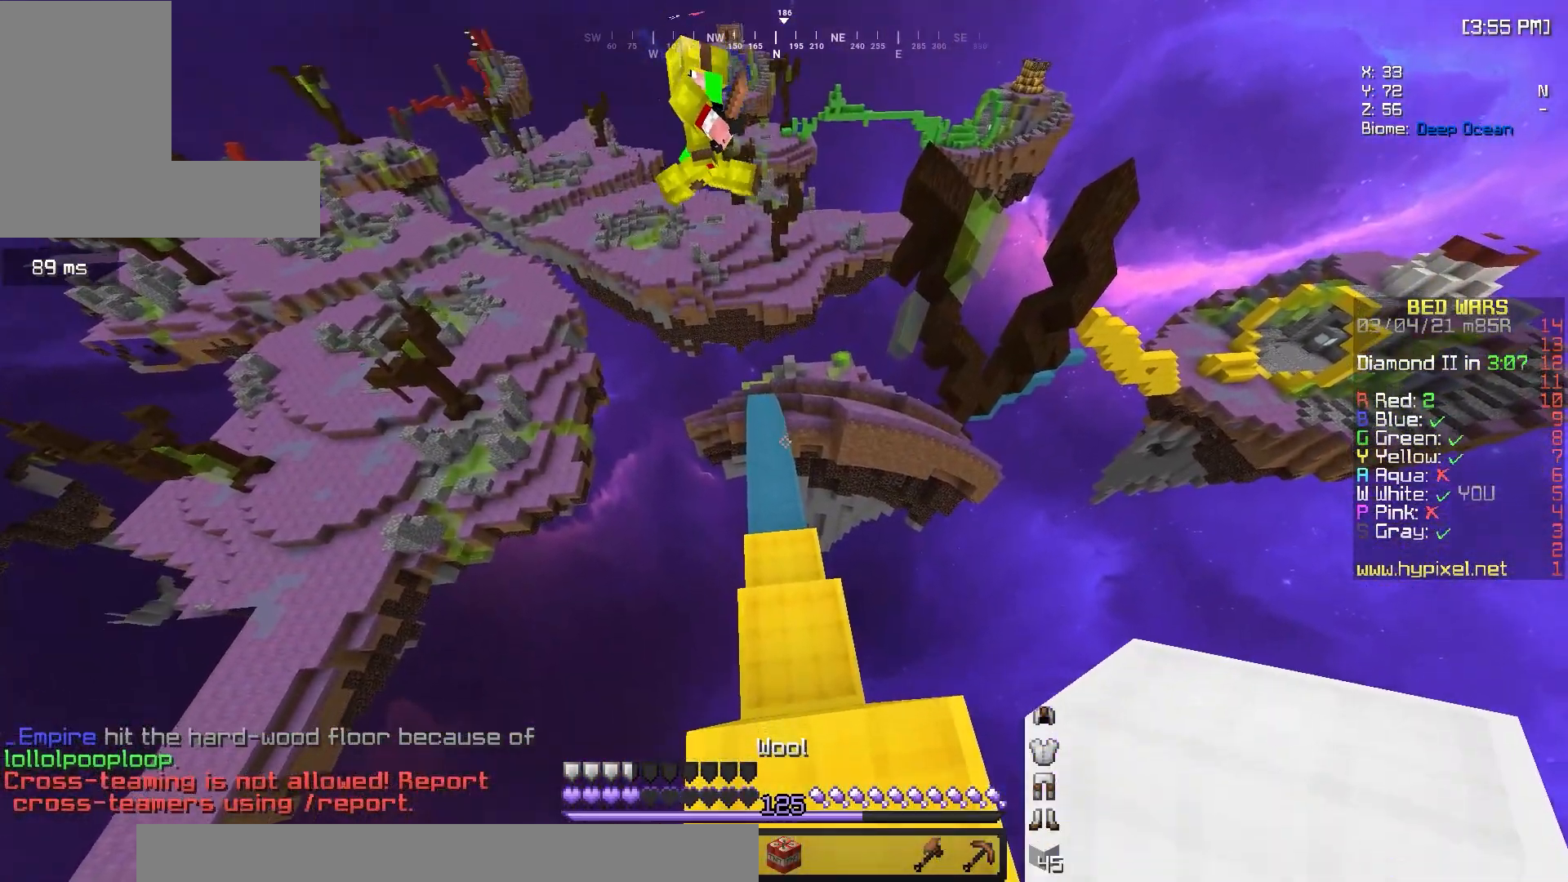
{"keys": ["w"], "mouse": ["left"], "events": [[267, "mouse_left", "up"], [333, "mouse_left", "down"]]}
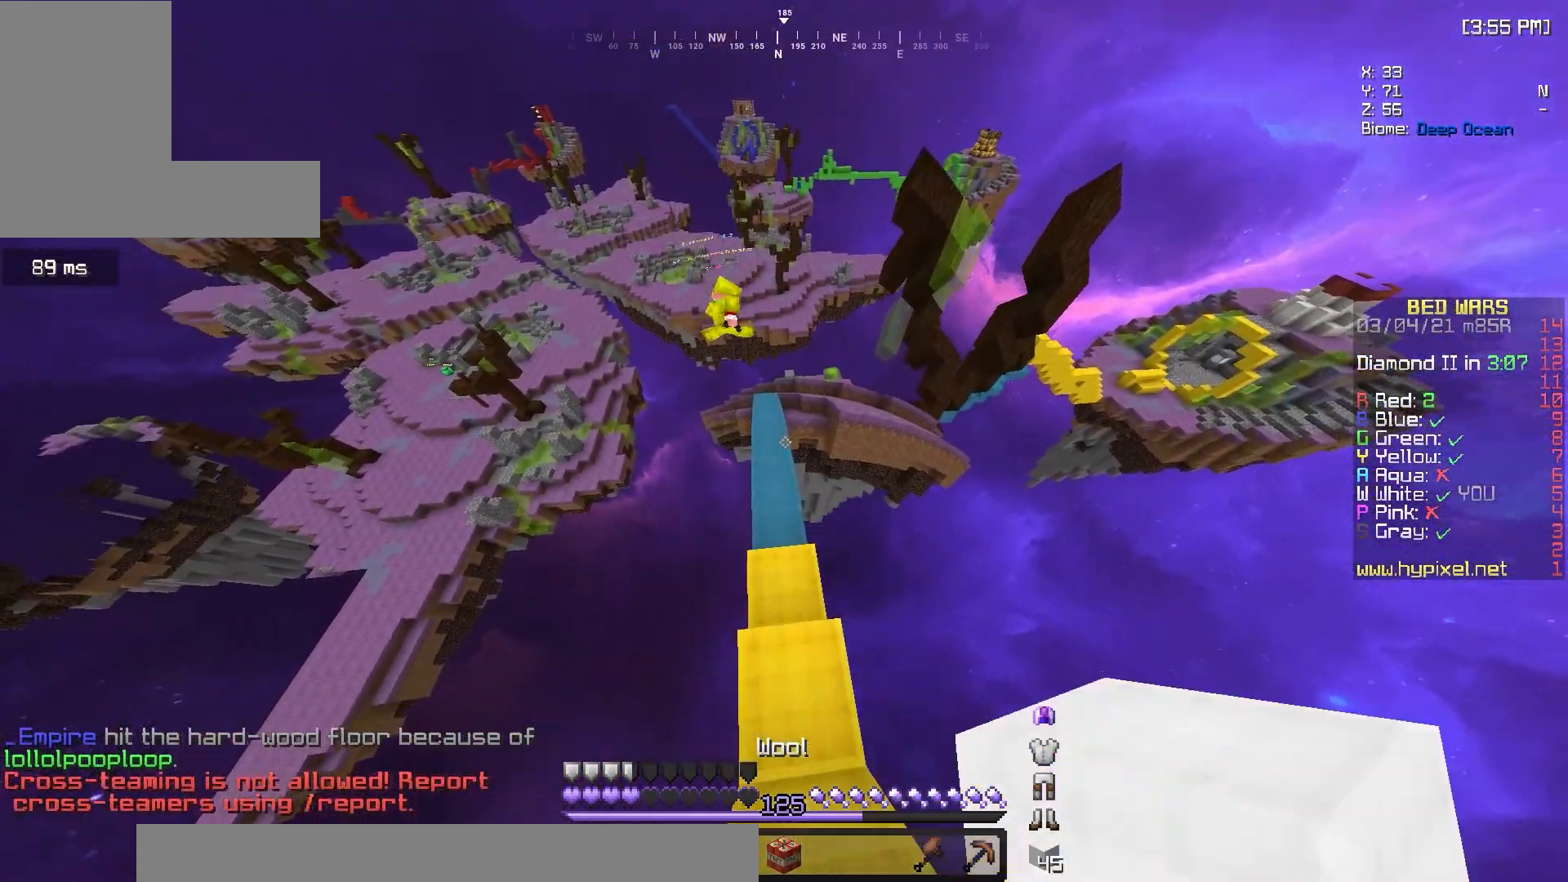
{"keys": ["a", "w"], "mouse": [], "events": [[100, "d", "down"], [100, "mouse_left", "up"], [167, "mouse_left", "down"], [400, "d", "up"], [467, "a", "down"], [500, "mouse_left", "up"]]}
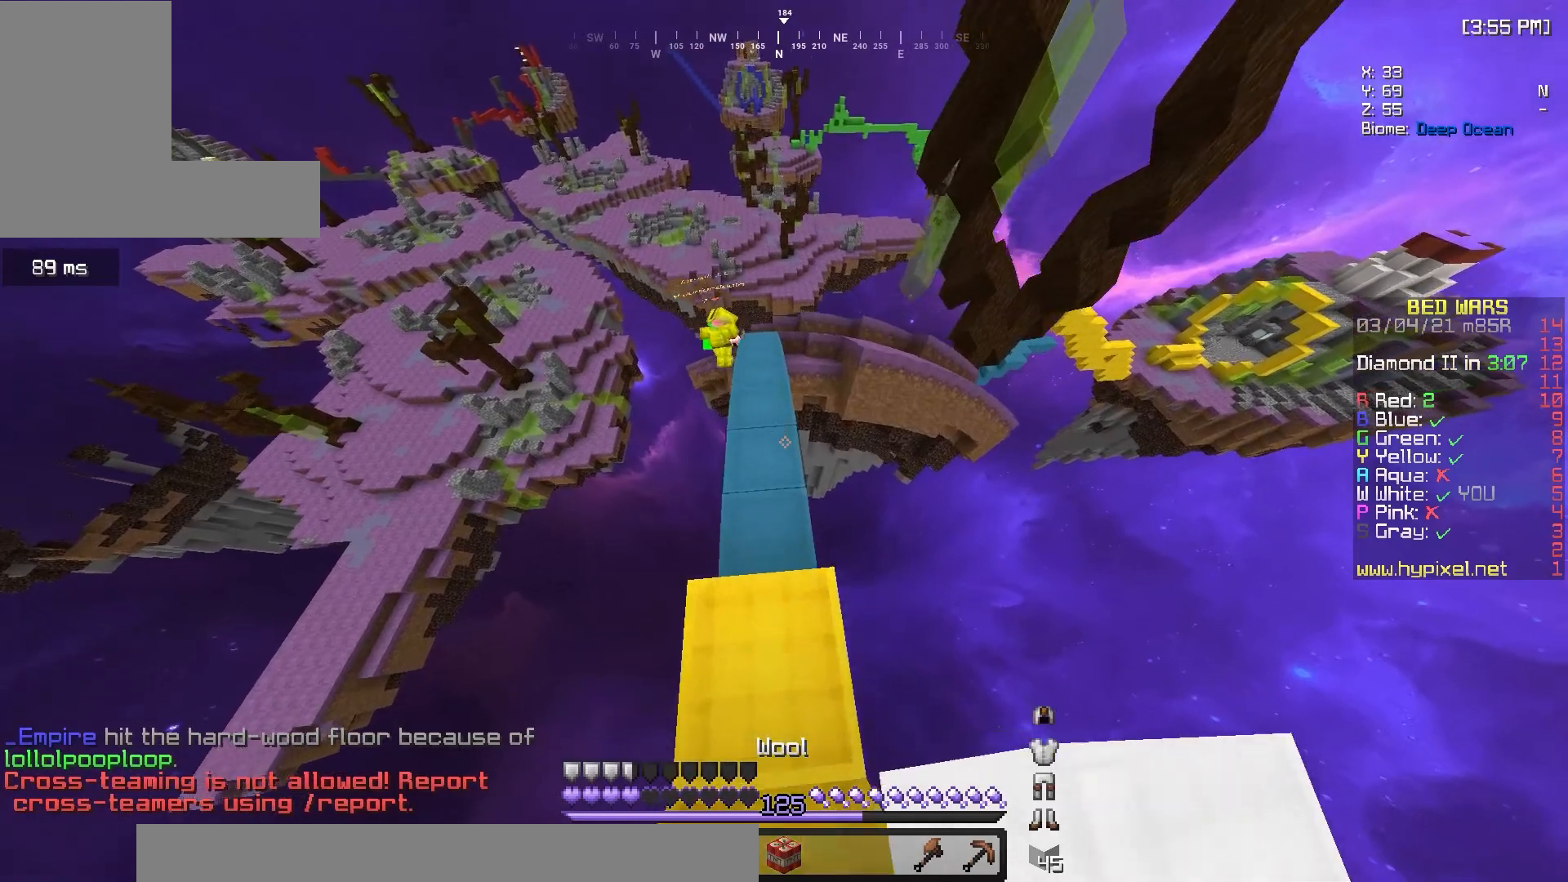
{"keys": ["w"], "mouse": [], "events": [[300, "a", "up"]]}
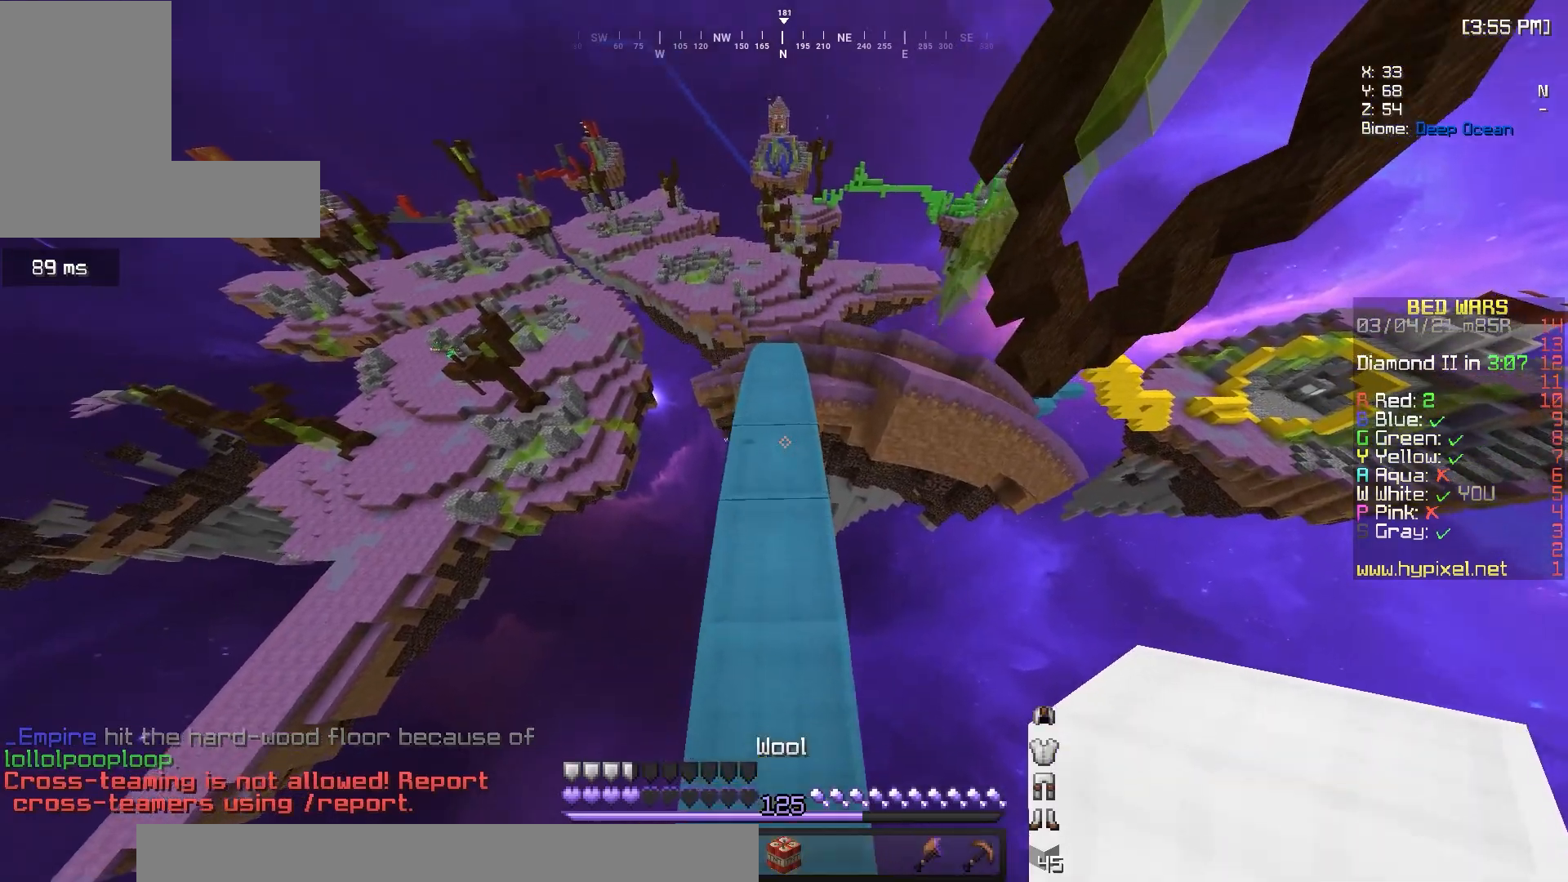
{"keys": ["w"], "mouse": [], "events": []}
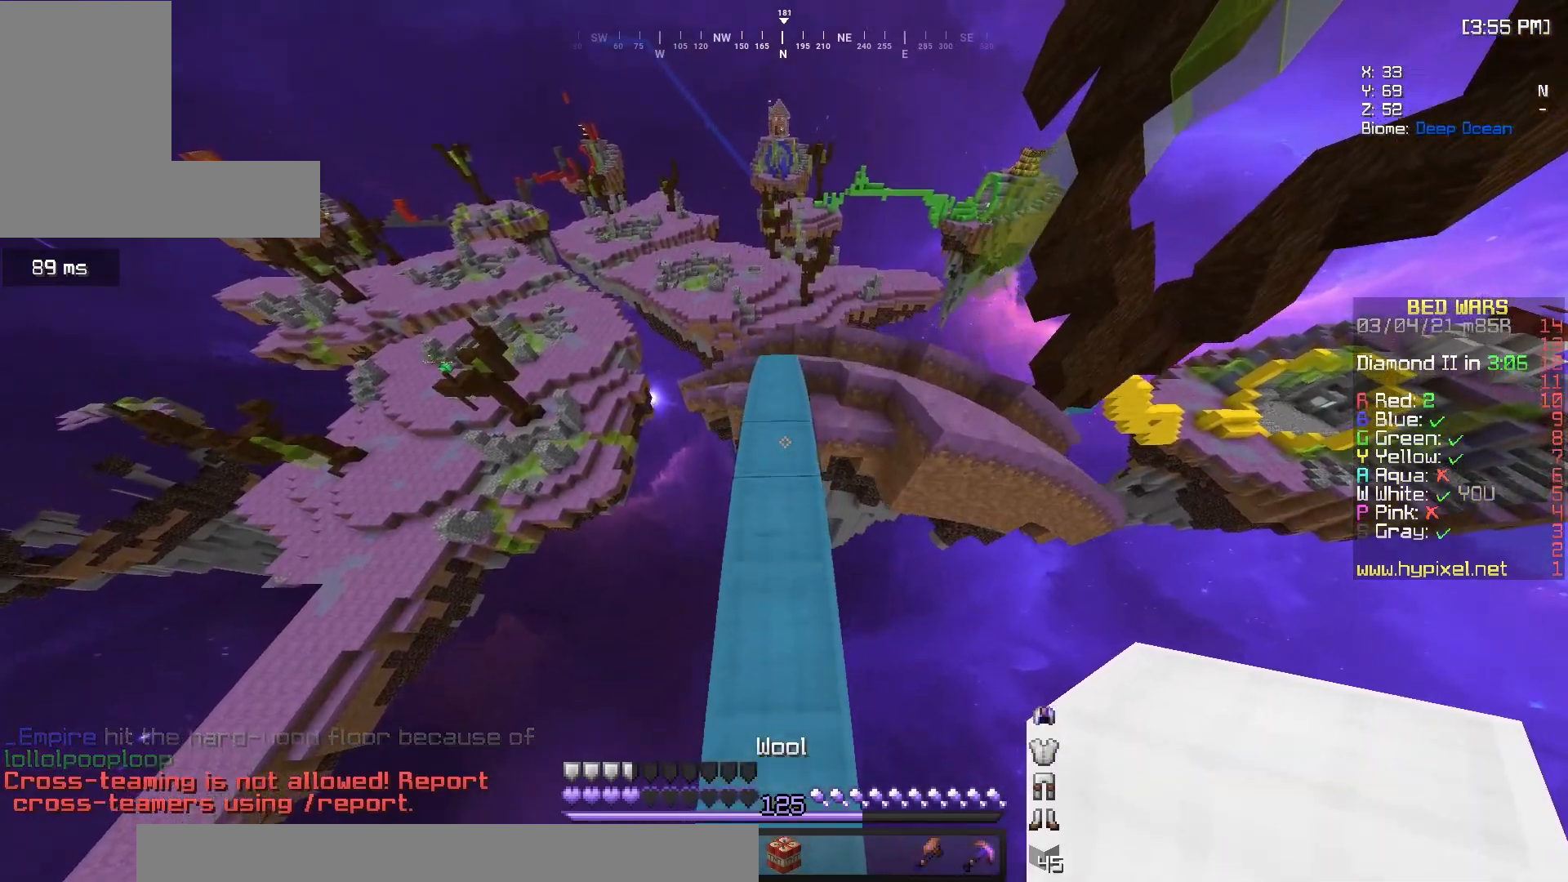
{"keys": ["a"], "mouse": [], "events": [[417, "a", "down"], [417, "w", "up"]]}
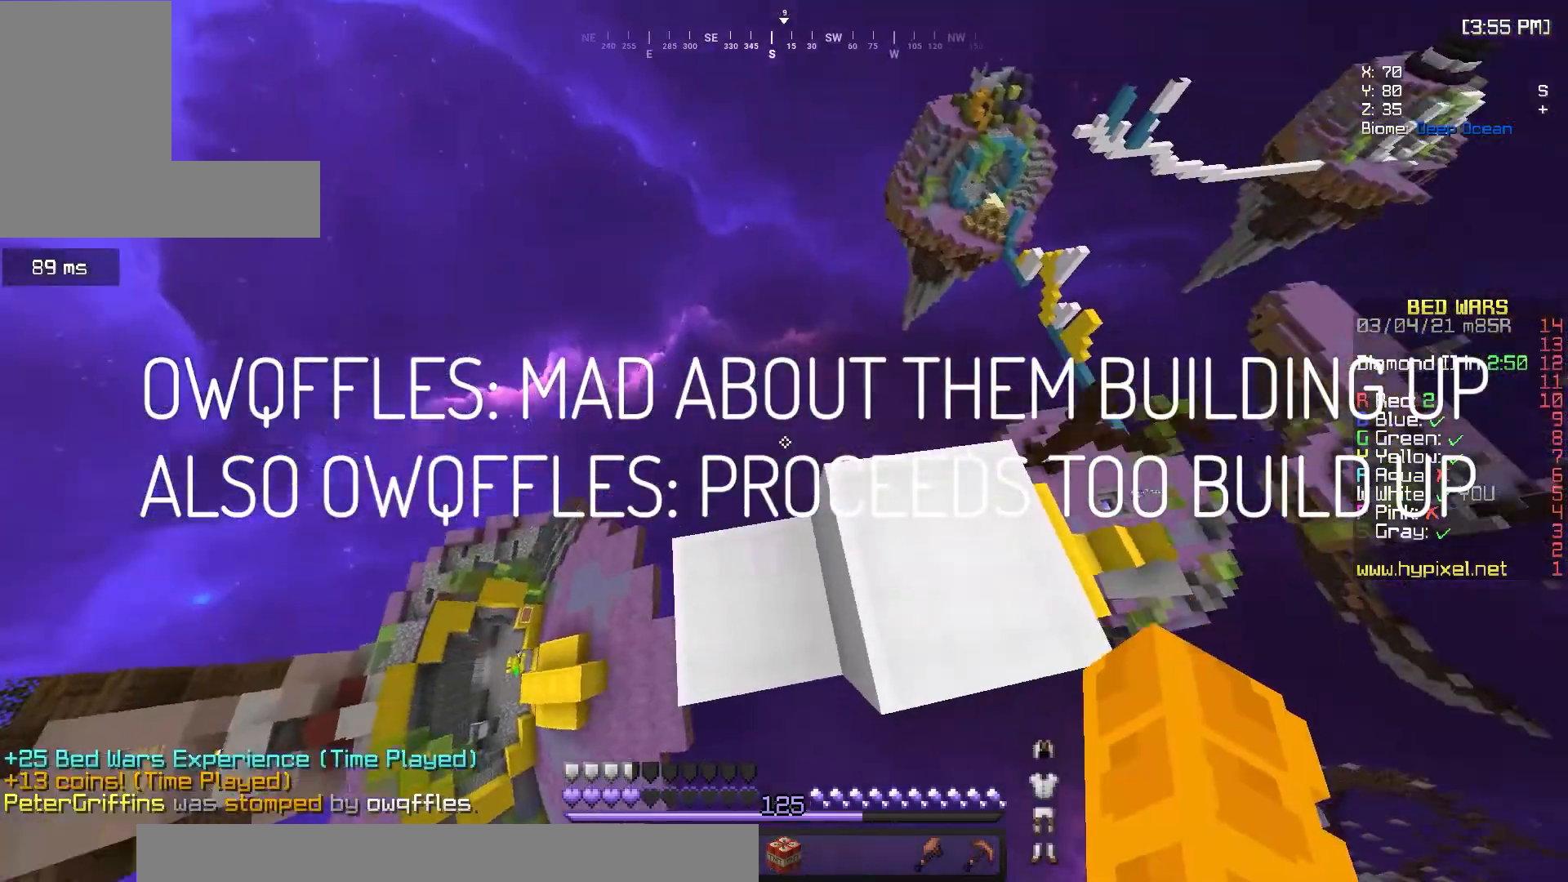
{"keys": ["a", "s"], "mouse": ["left"], "events": [[150, "s", "down"], [500, "mouse_left", "down"]]}
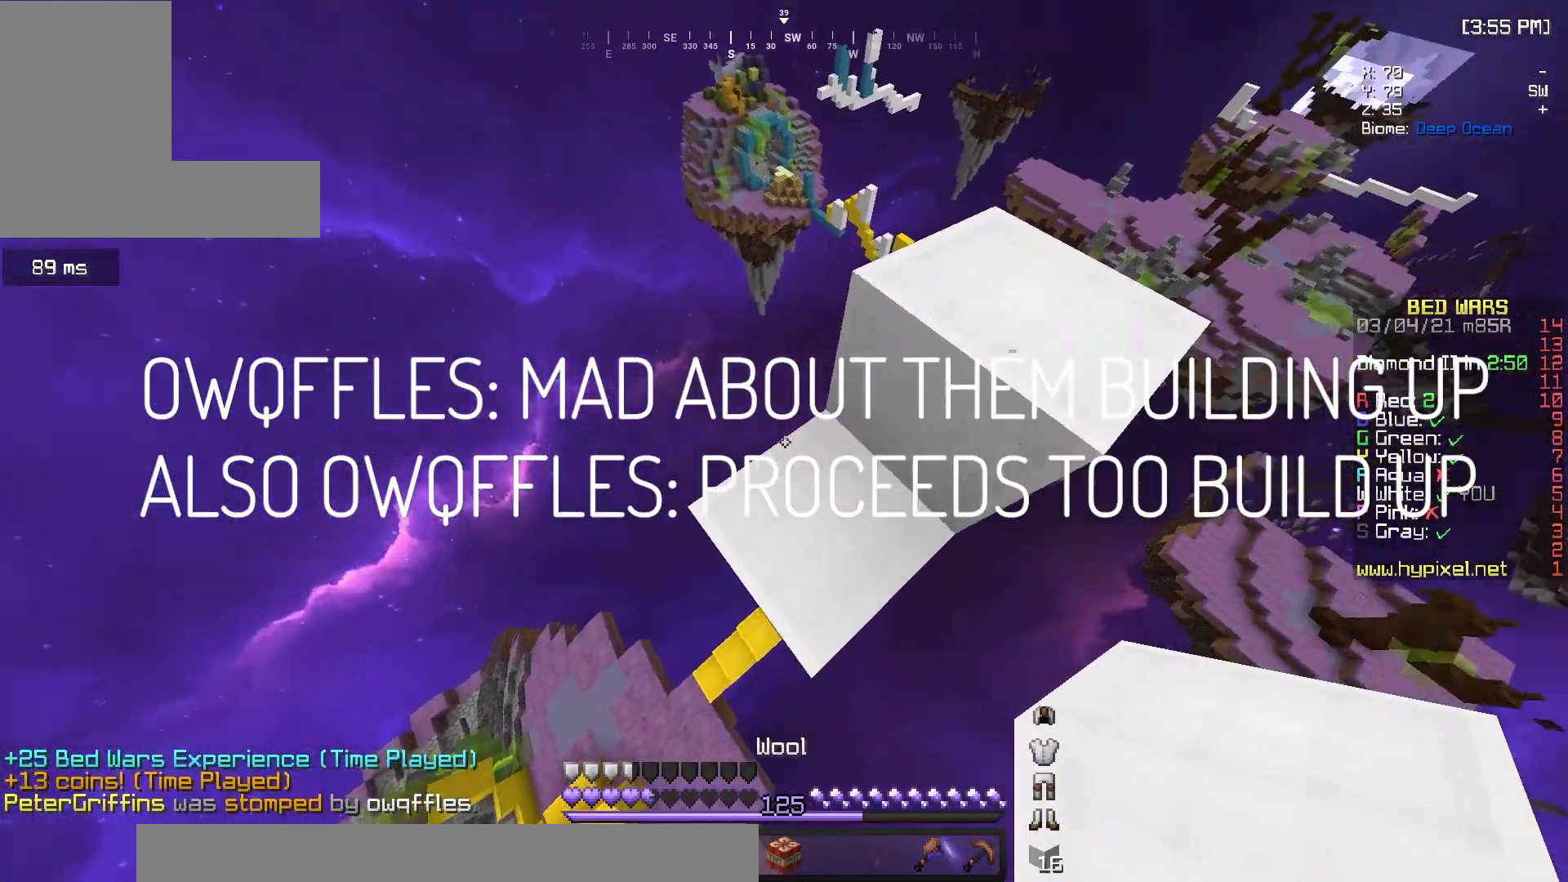
{"keys": ["a", "s"], "mouse": [], "events": [[133, "mouse_left", "up"], [167, "d", "down"], [300, "d", "up"]]}
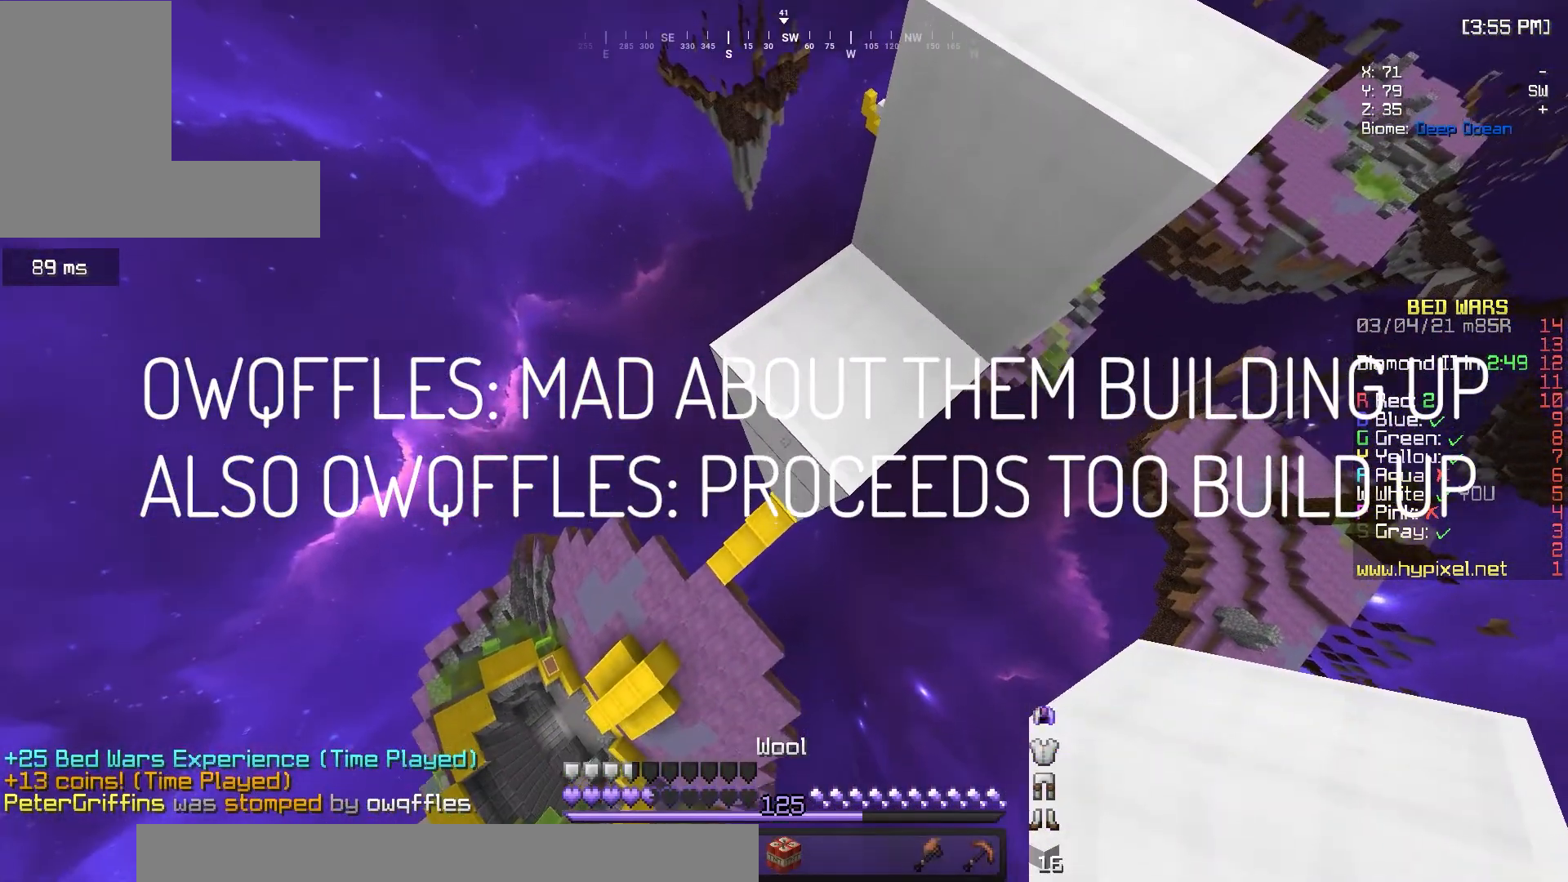
{"keys": ["a", "s"], "mouse": [], "events": [[183, "mouse_right", "down"], [283, "mouse_right", "up"]]}
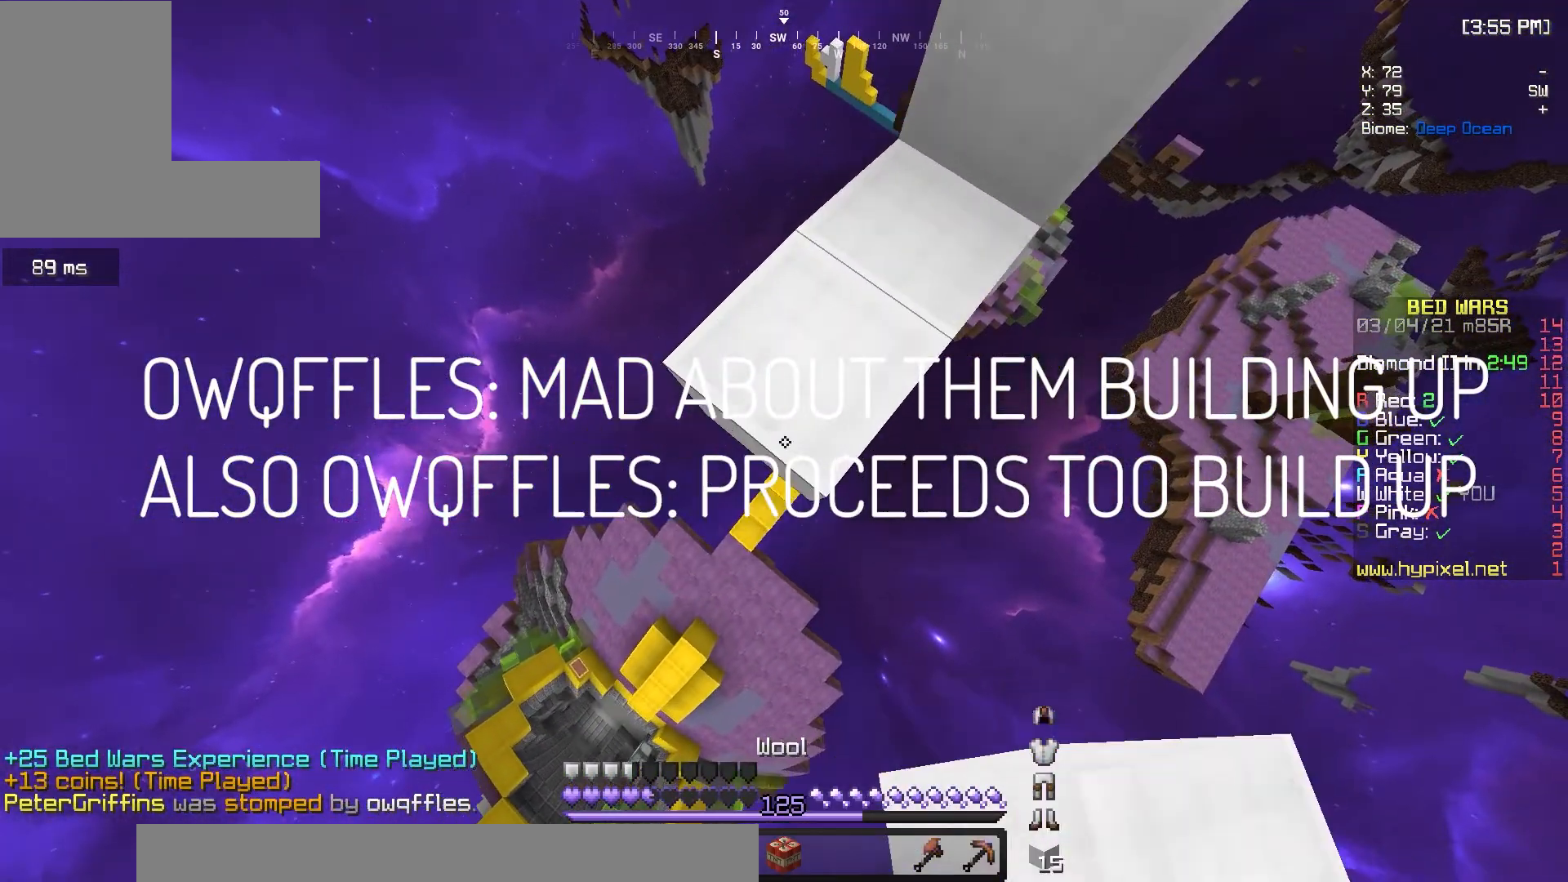
{"keys": ["a", "s"], "mouse": ["right"], "events": [[33, "mouse_right", "down"], [150, "mouse_right", "up"], [433, "mouse_right", "down"]]}
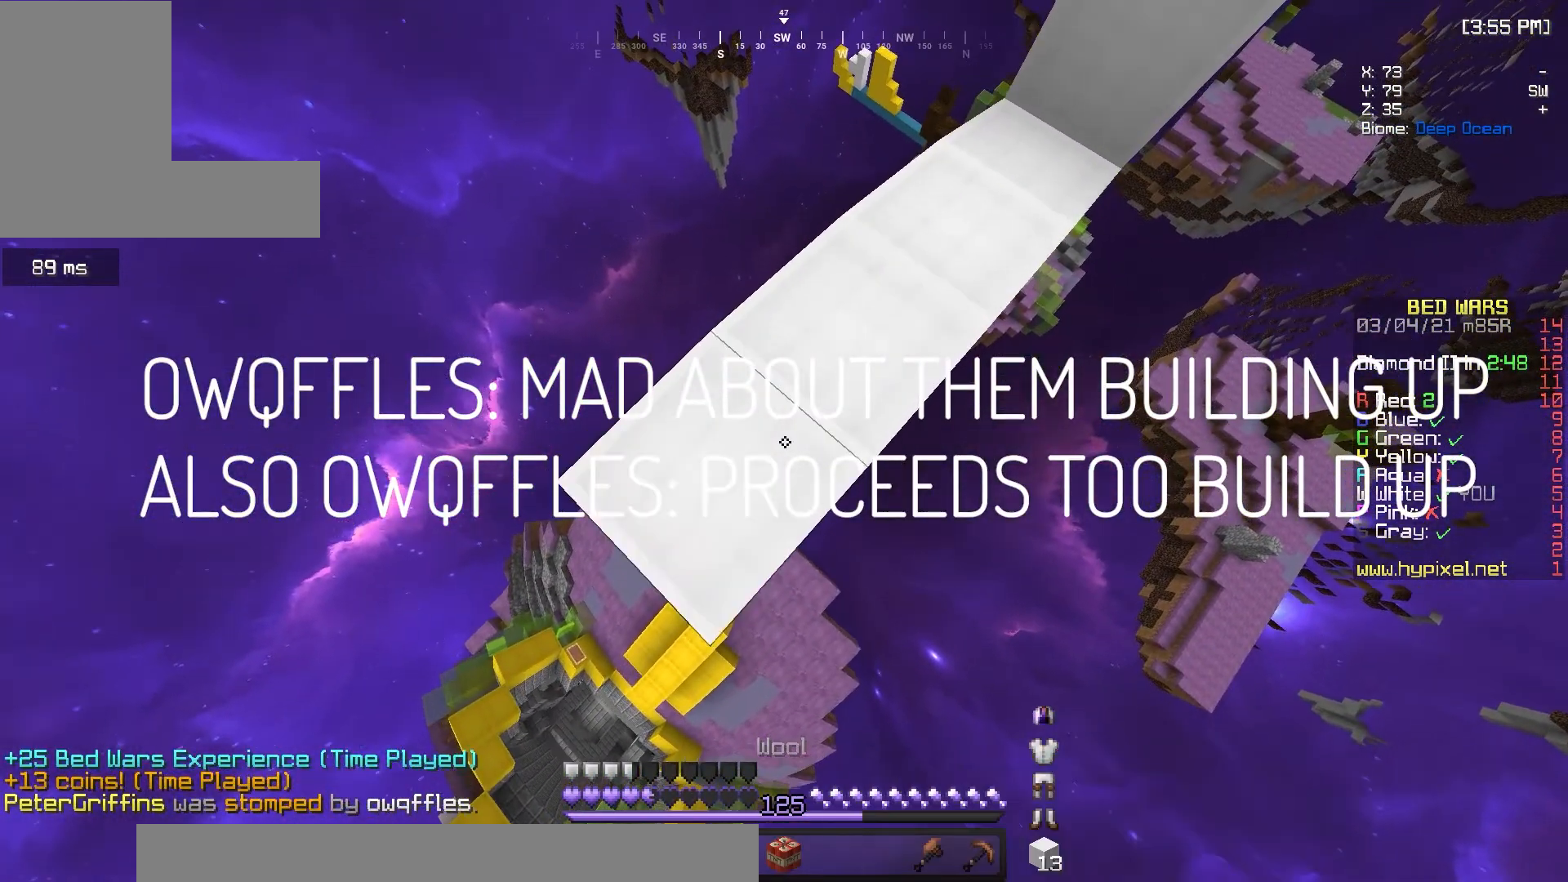
{"keys": ["a", "s"], "mouse": [], "events": [[17, "mouse_right", "up"], [283, "mouse_right", "down"], [383, "mouse_right", "up"]]}
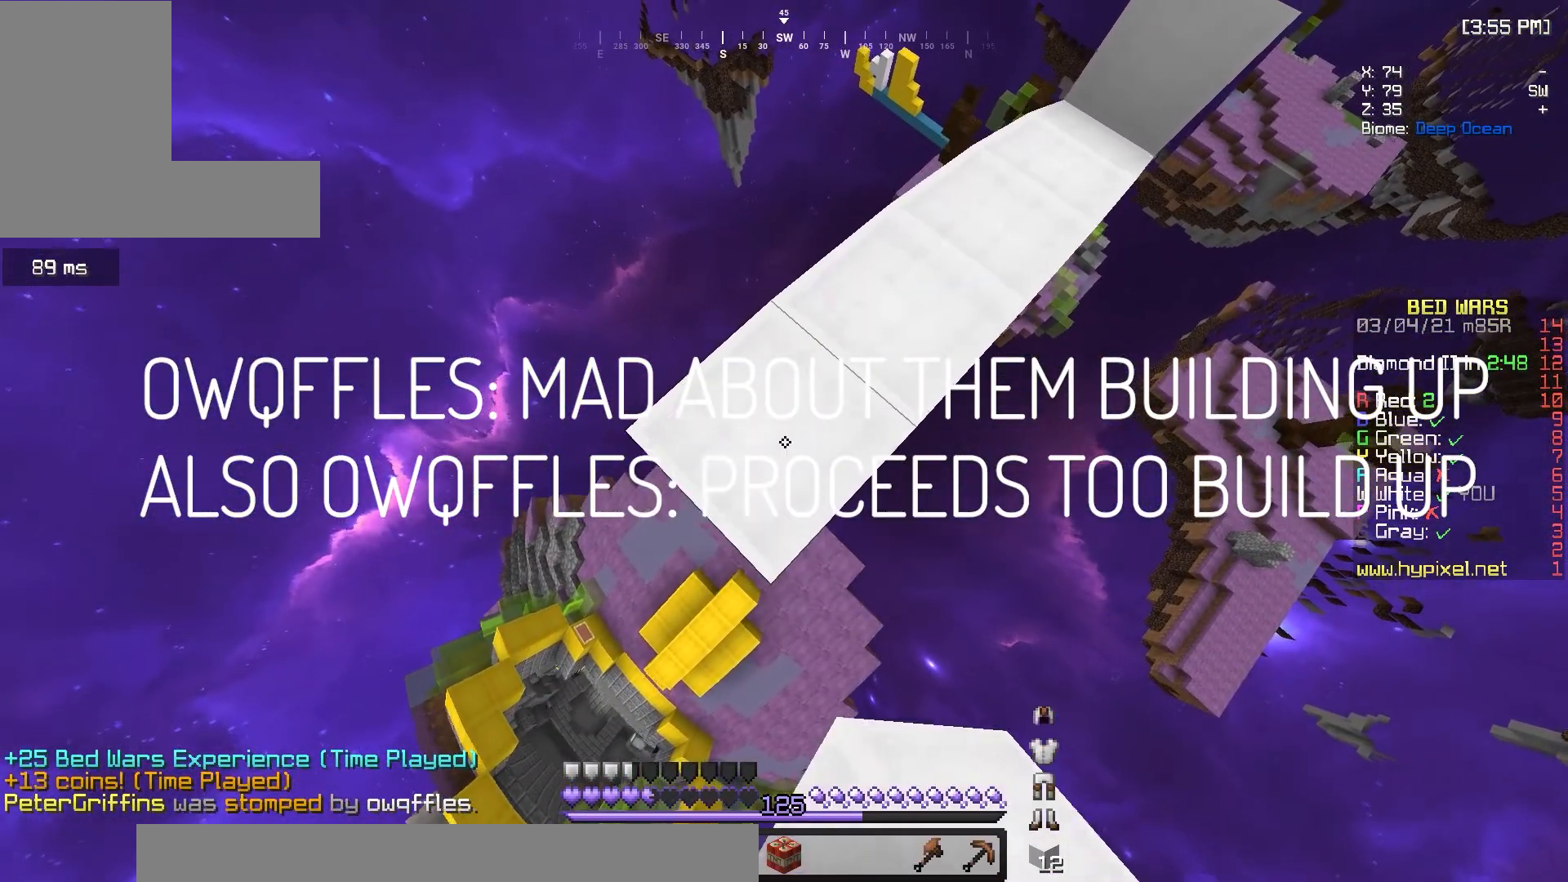
{"keys": ["a", "s"], "mouse": [], "events": [[183, "mouse_right", "down"], [317, "mouse_right", "up"]]}
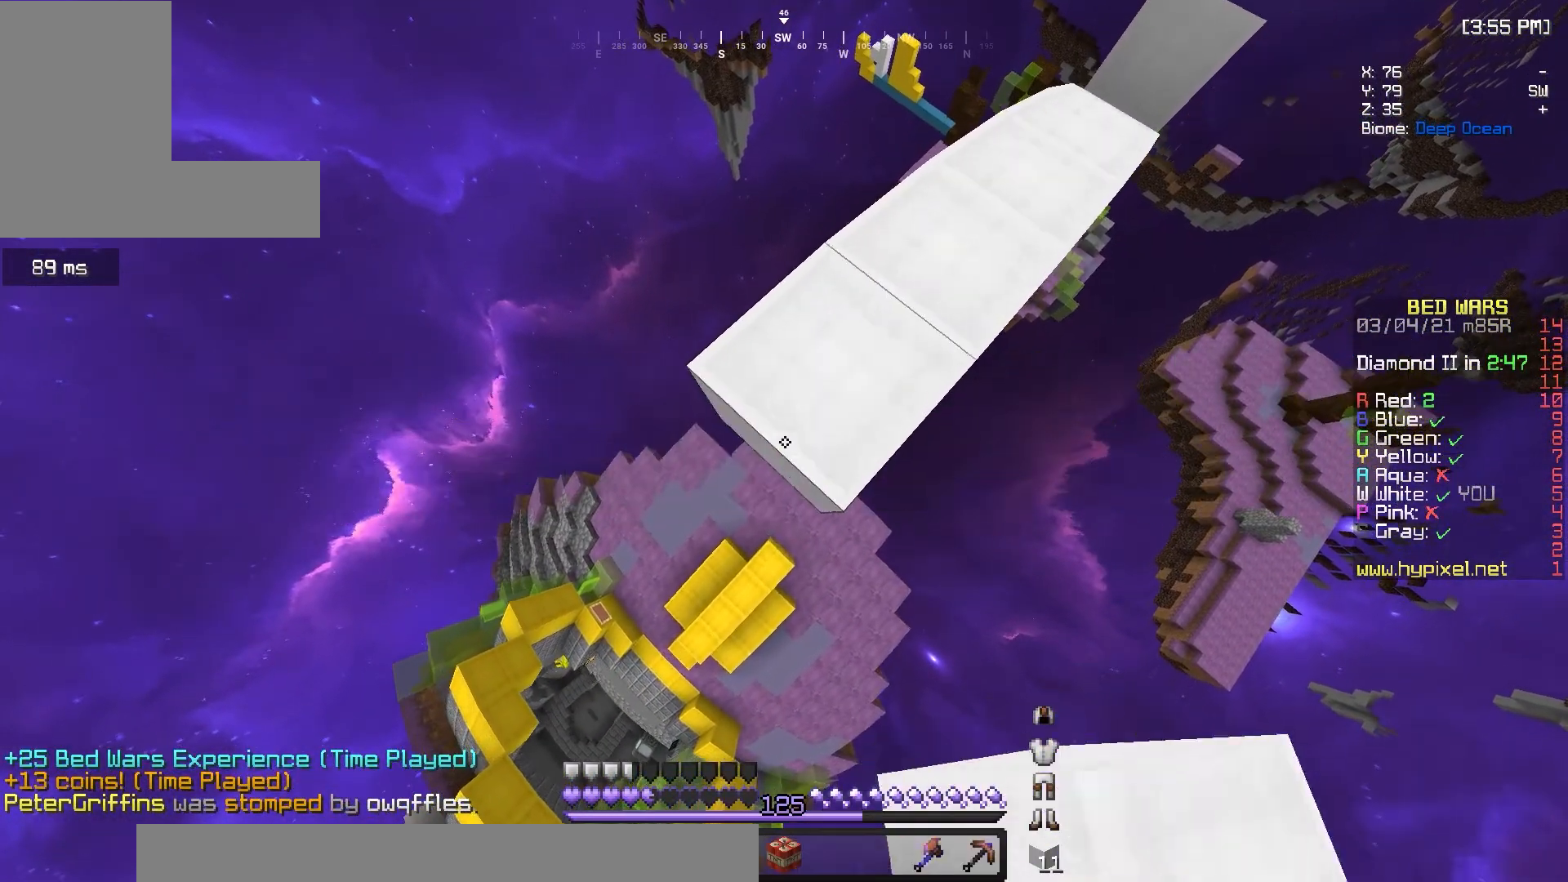
{"keys": ["a", "s"], "mouse": ["right"], "events": [[50, "mouse_right", "down"], [183, "mouse_right", "up"], [417, "mouse_right", "down"]]}
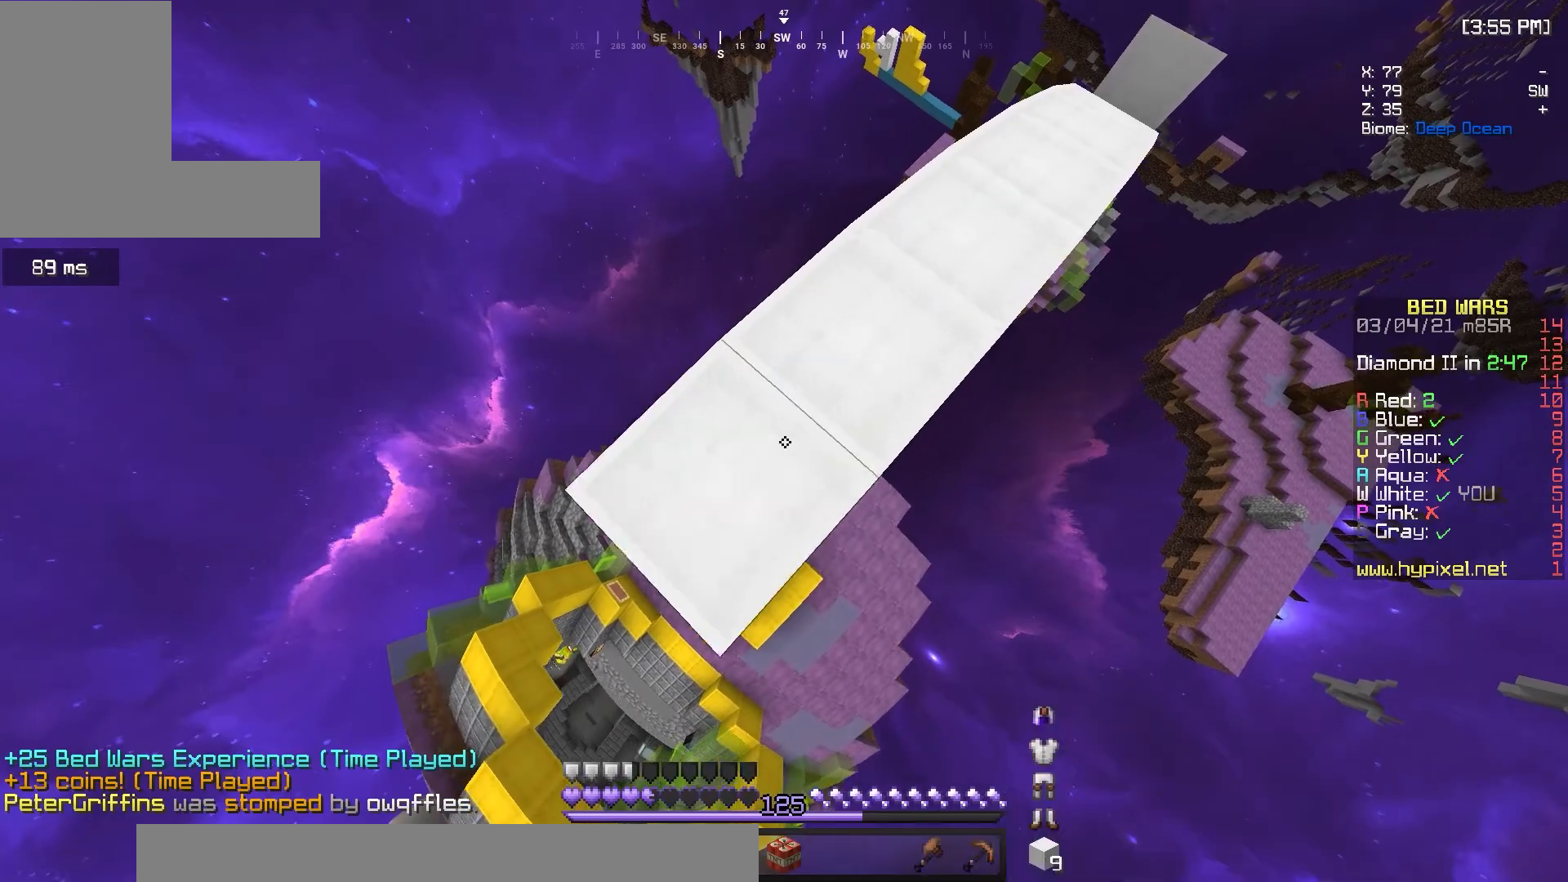
{"keys": ["a", "s"], "mouse": [], "events": [[50, "mouse_right", "up"], [283, "mouse_right", "down"], [417, "mouse_right", "up"]]}
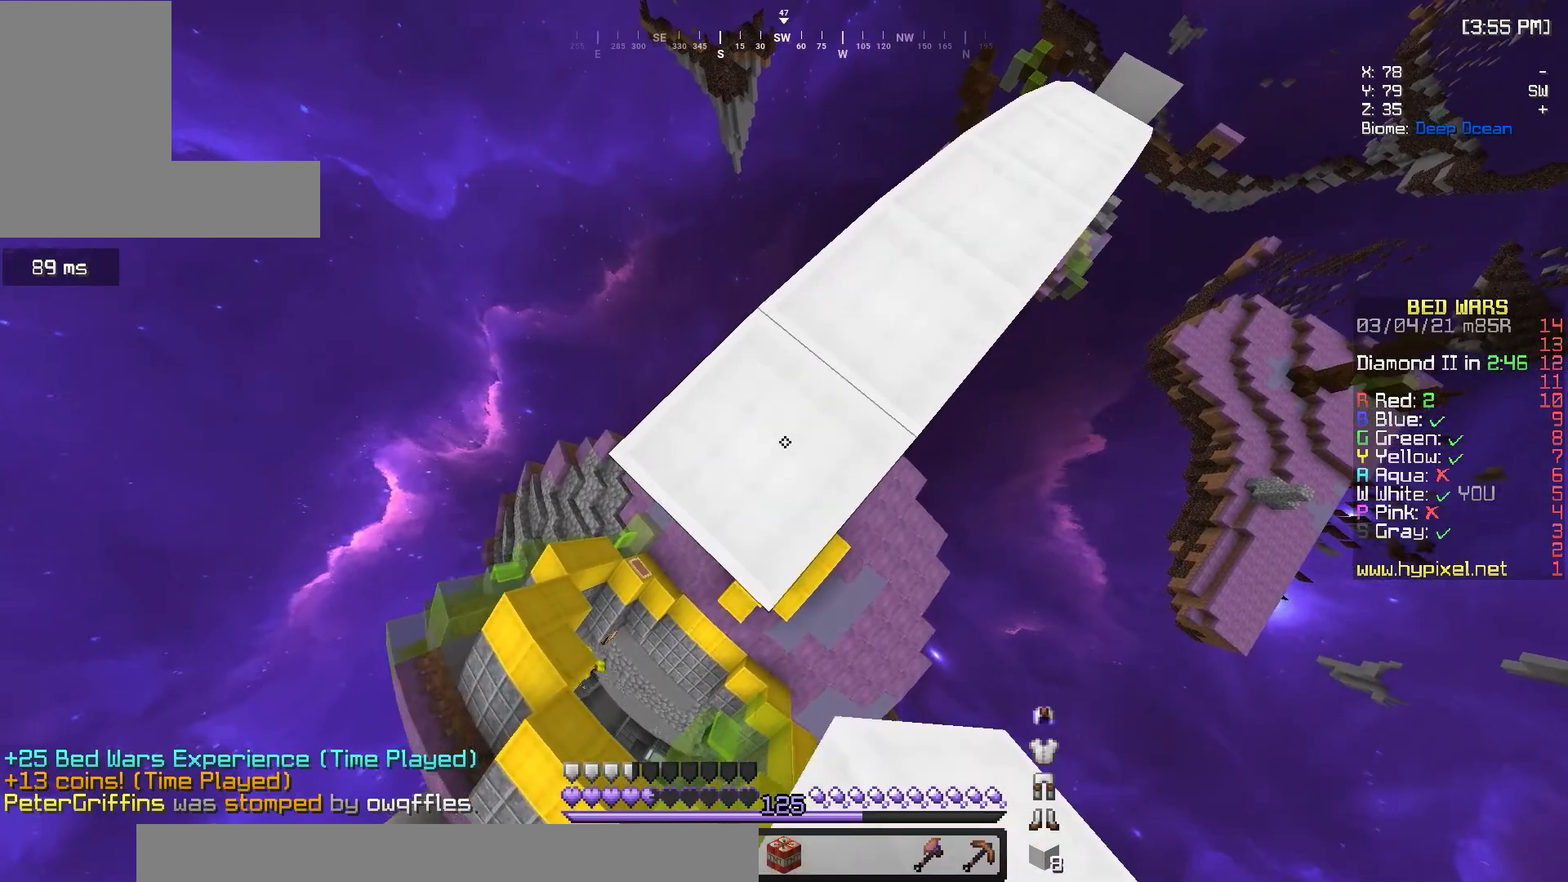
{"keys": [], "mouse": [], "events": [[250, "a", "up"], [333, "s", "up"]]}
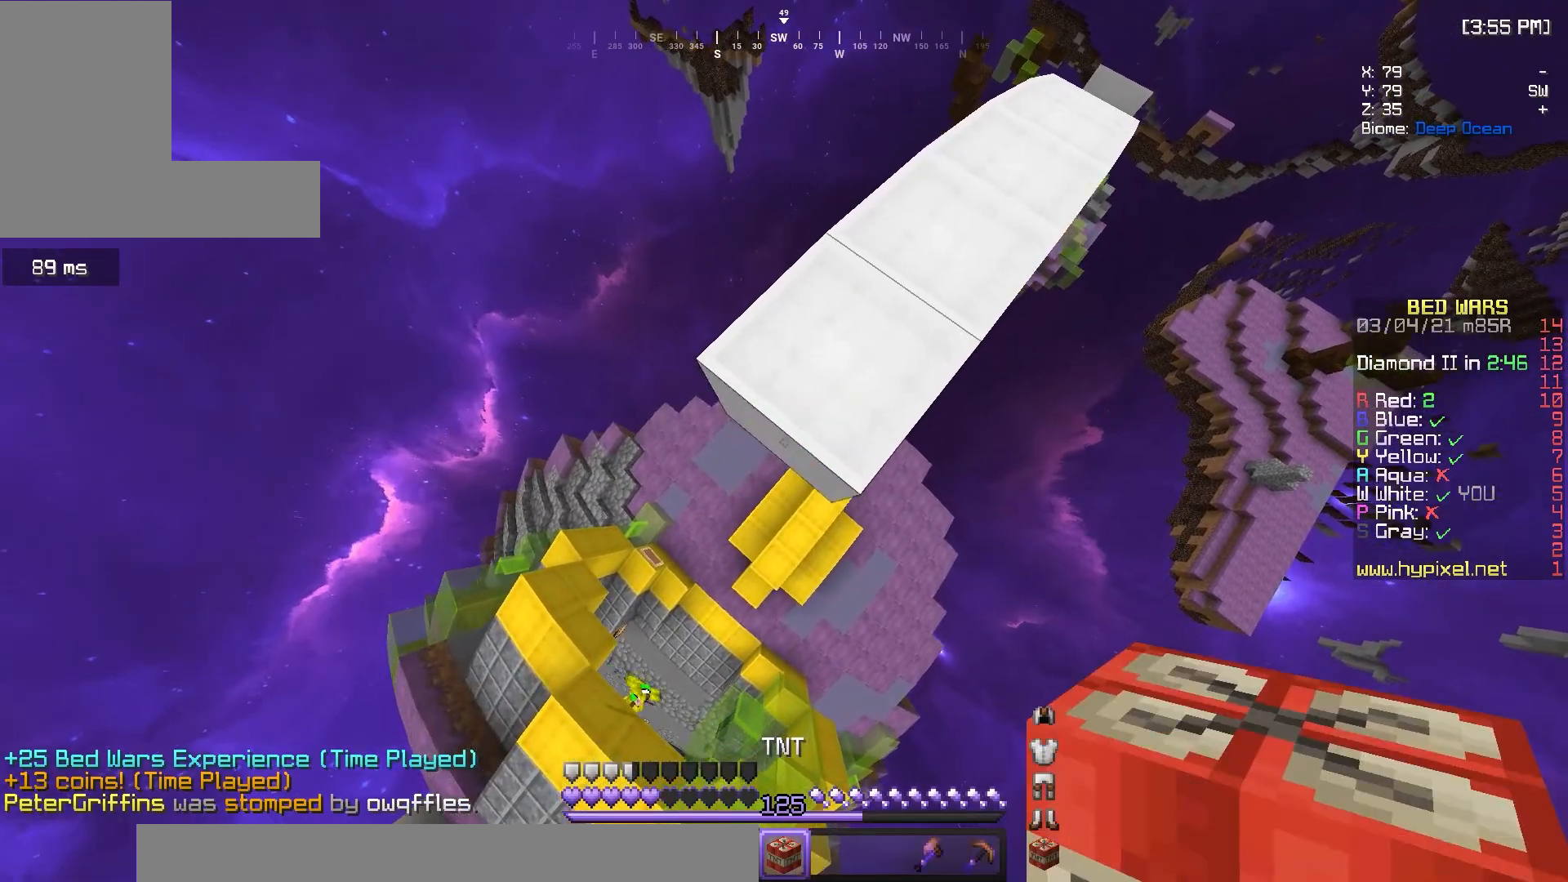
{"keys": ["d"], "mouse": [], "events": [[117, "mouse_right", "down"], [250, "mouse_right", "up"], [267, "d", "down"]]}
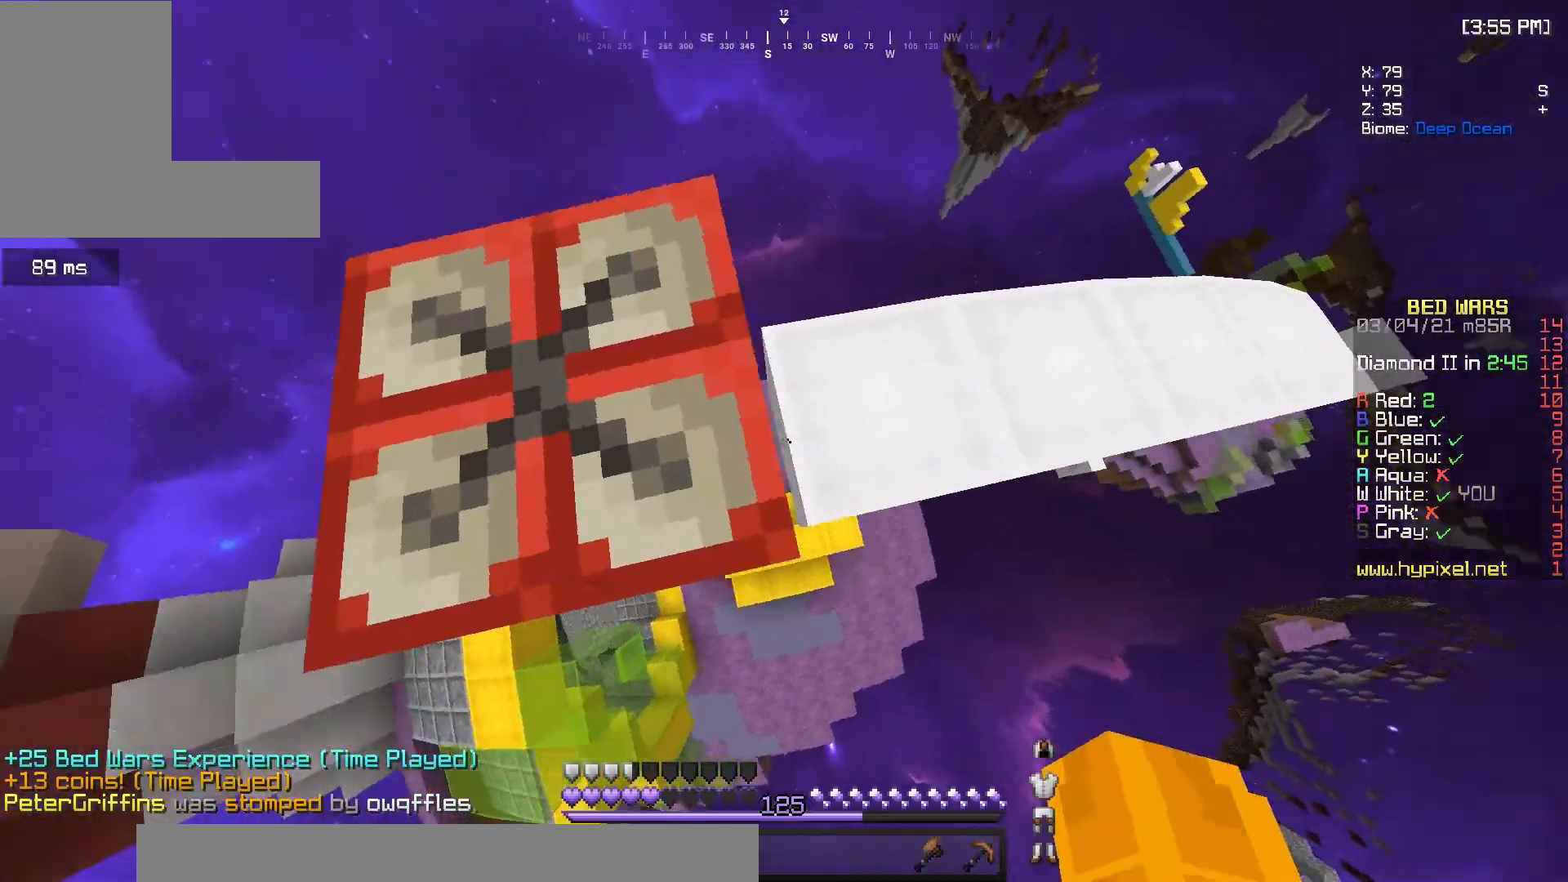
{"keys": ["d"], "mouse": [], "events": [[150, "s", "down"], [233, "mouse_left", "down"], [250, "s", "up"], [500, "mouse_left", "up"]]}
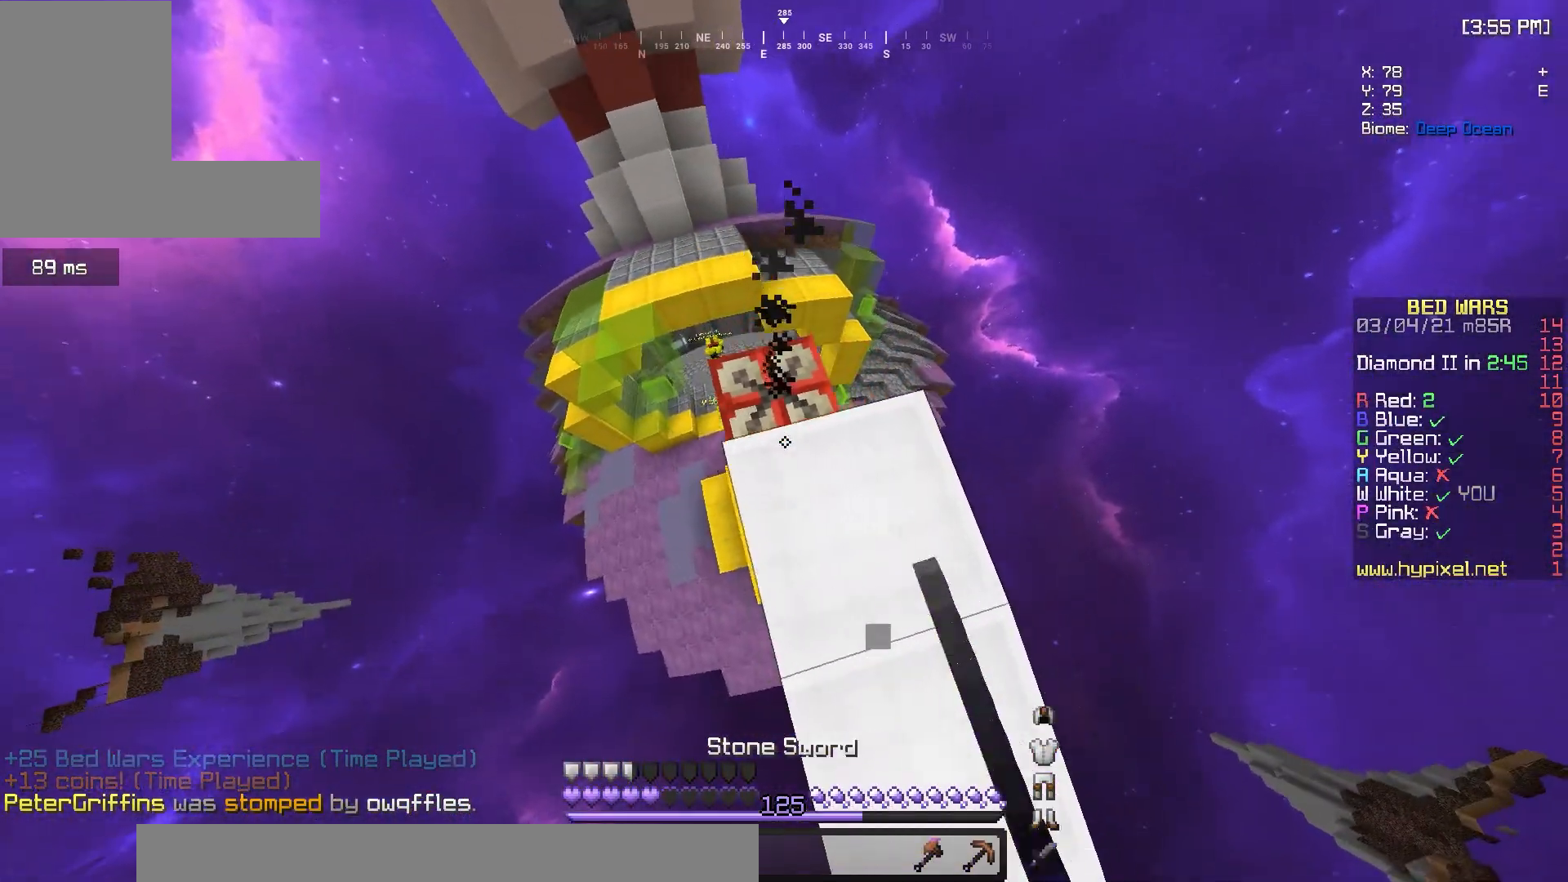
{"keys": ["a", "w"], "mouse": [], "events": [[167, "d", "up"], [267, "w", "down"], [317, "a", "down"]]}
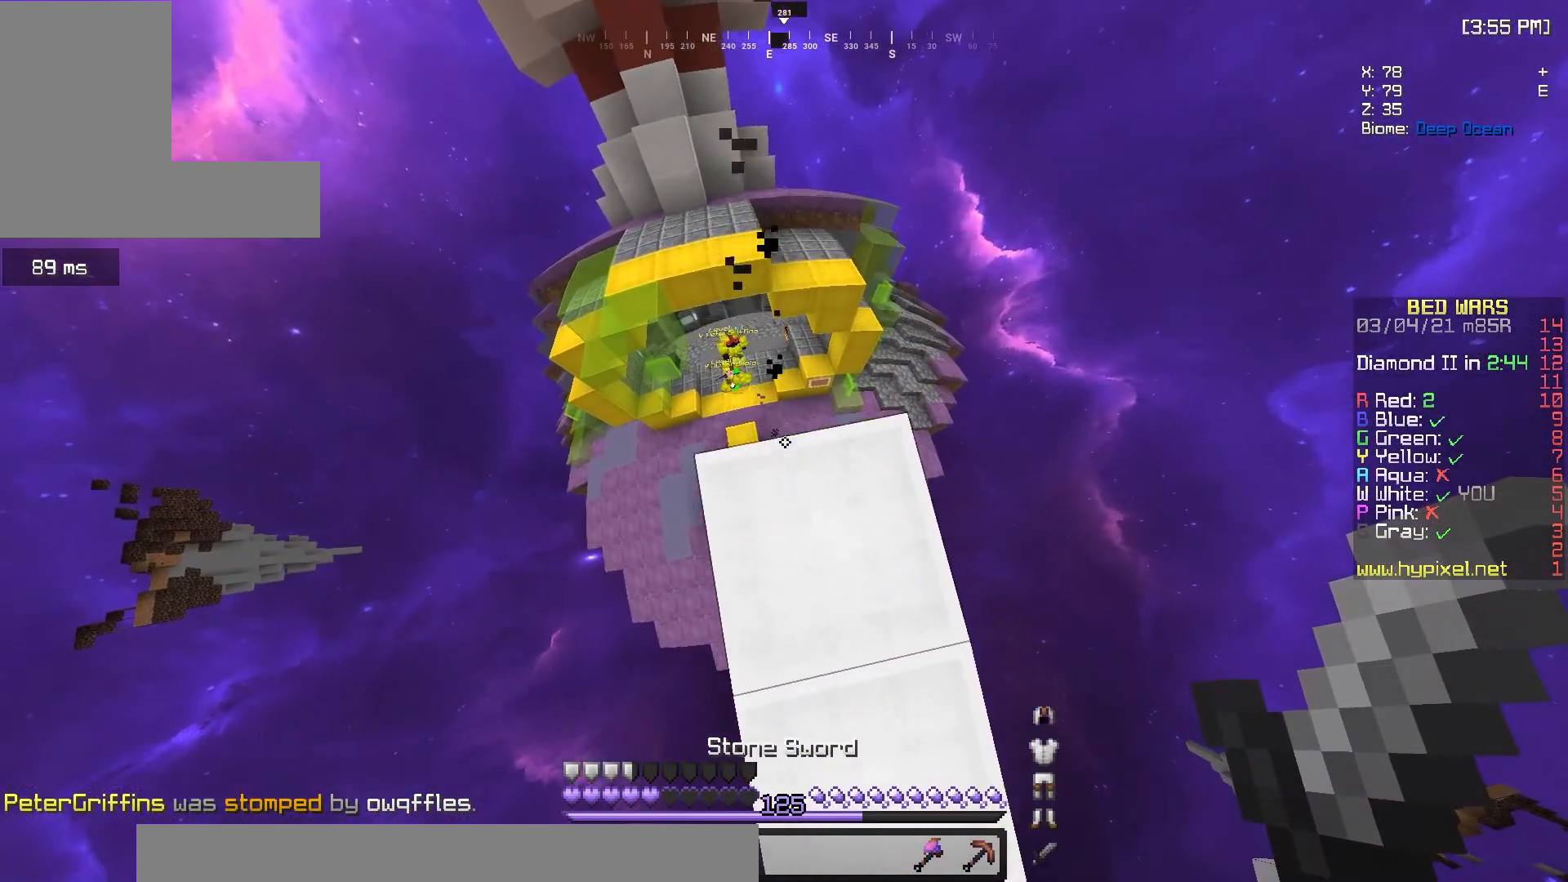
{"keys": [], "mouse": [], "events": [[33, "w", "up"], [67, "a", "up"]]}
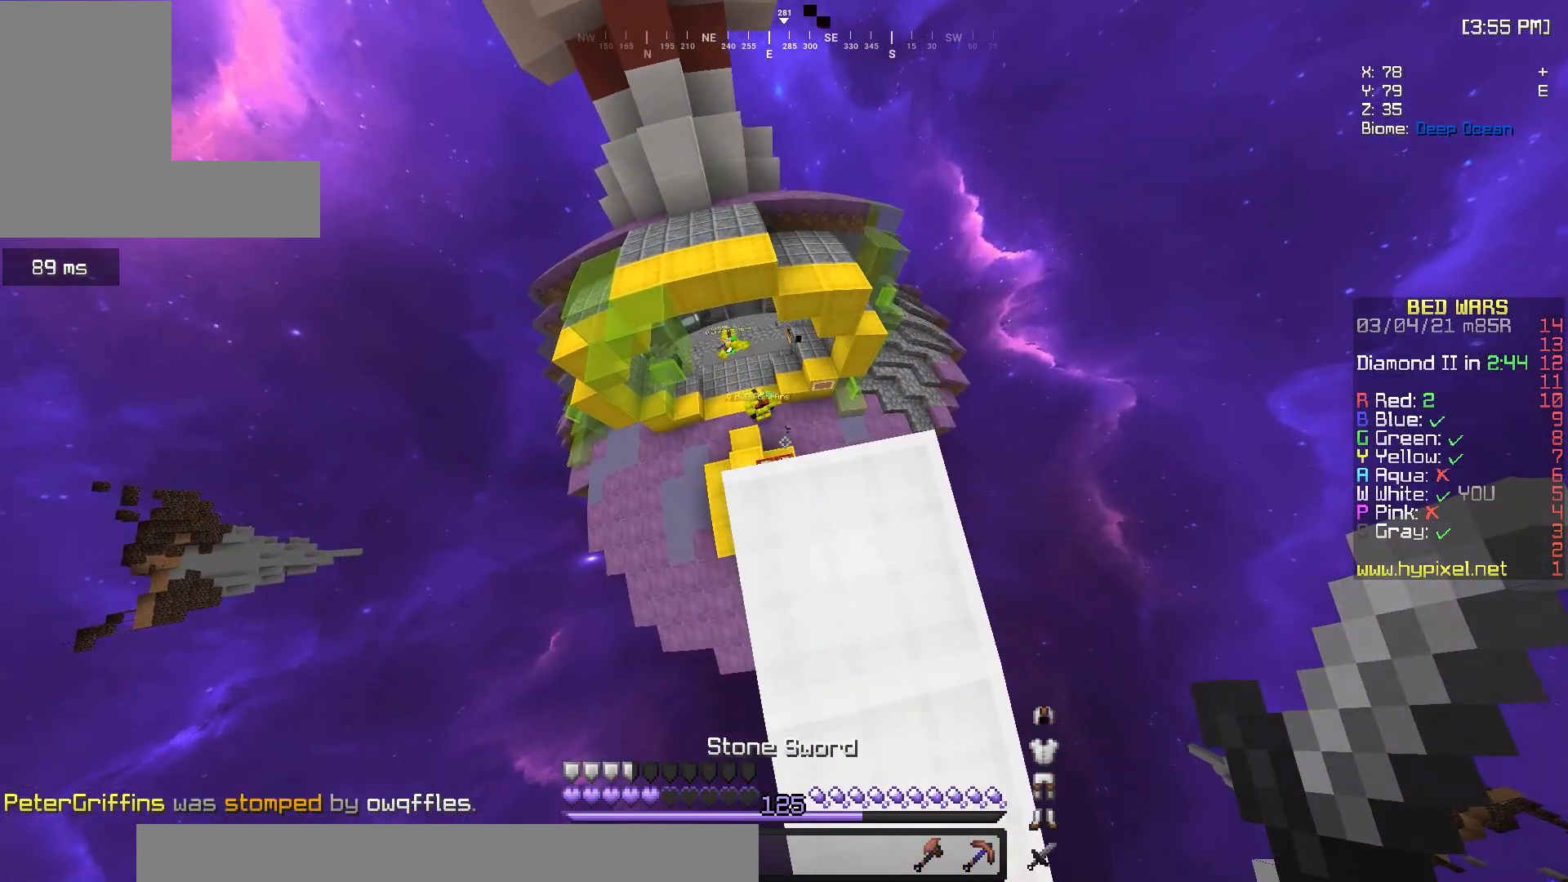
{"keys": ["a"], "mouse": [], "events": [[433, "a", "down"]]}
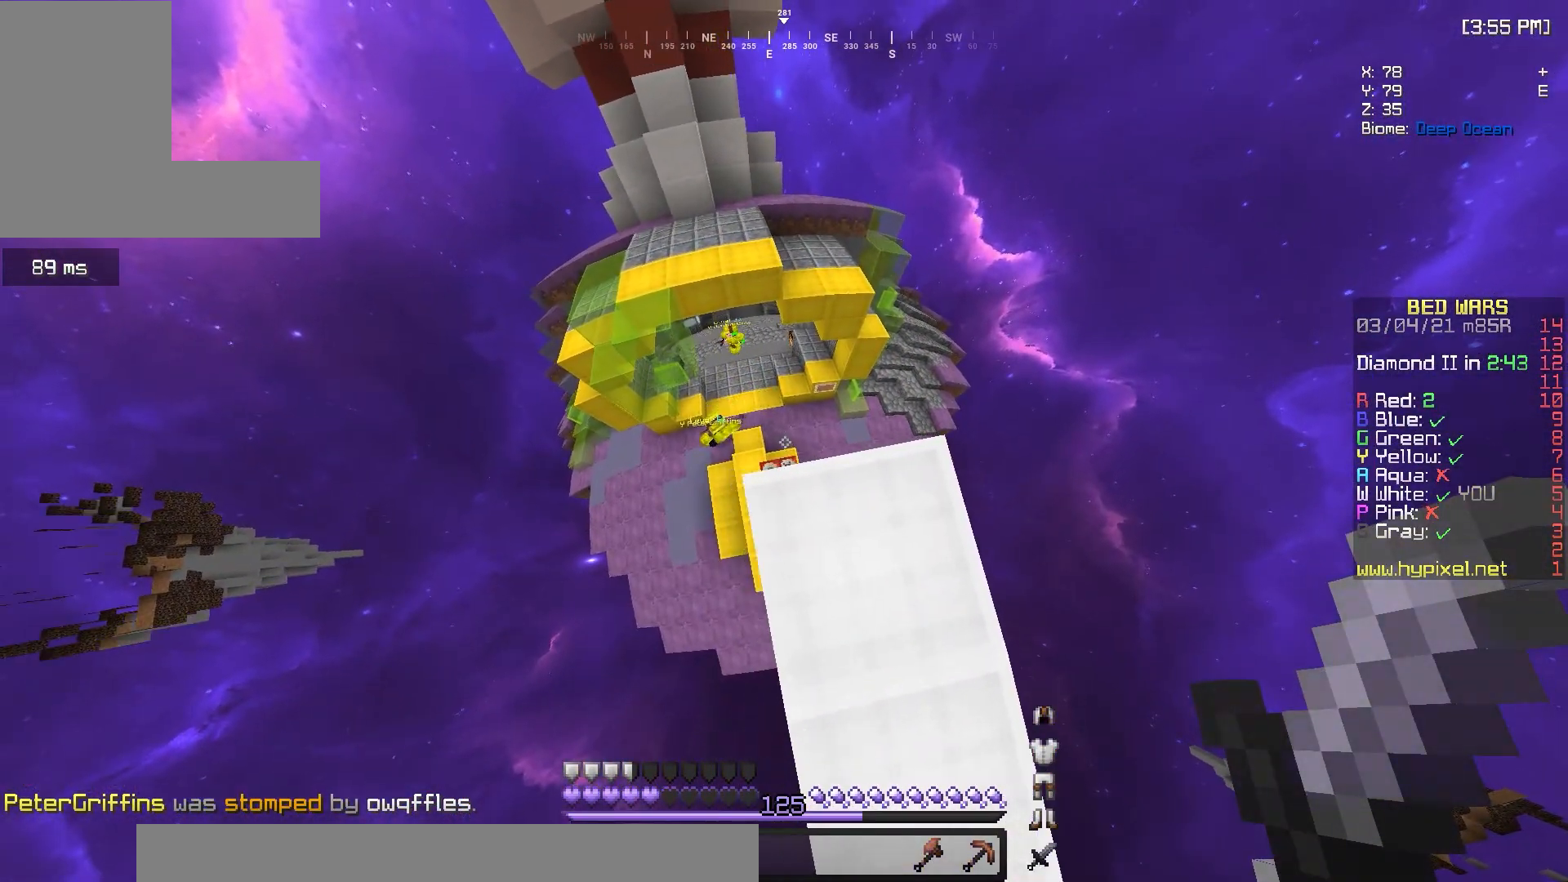
{"keys": [], "mouse": [], "events": [[167, "a", "up"]]}
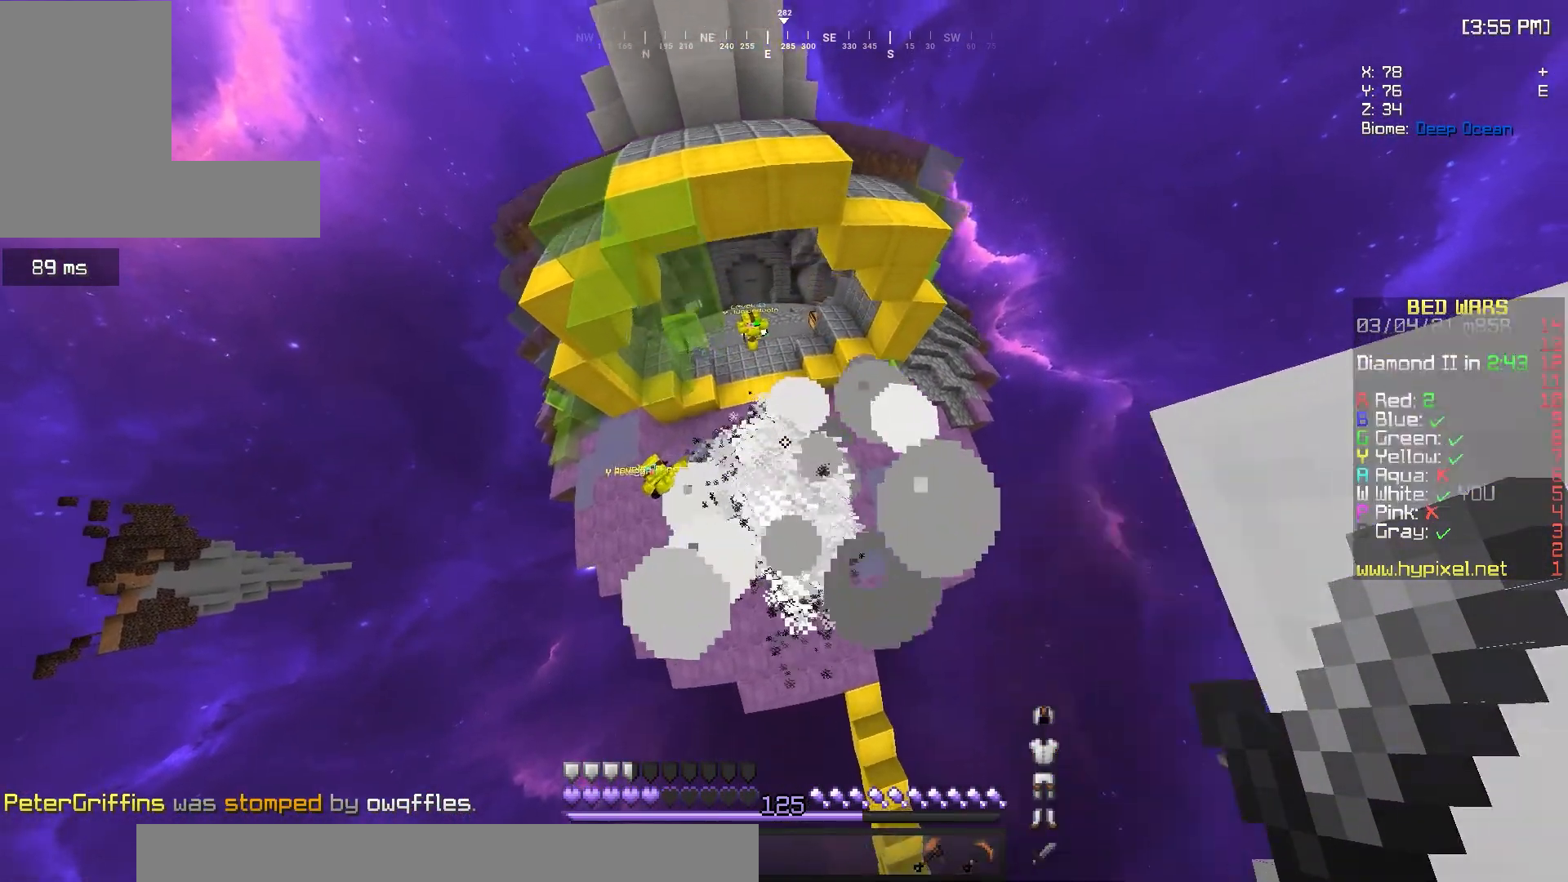
{"keys": [], "mouse": ["left"], "events": [[50, "w", "down"], [333, "w", "up"], [433, "mouse_left", "down"]]}
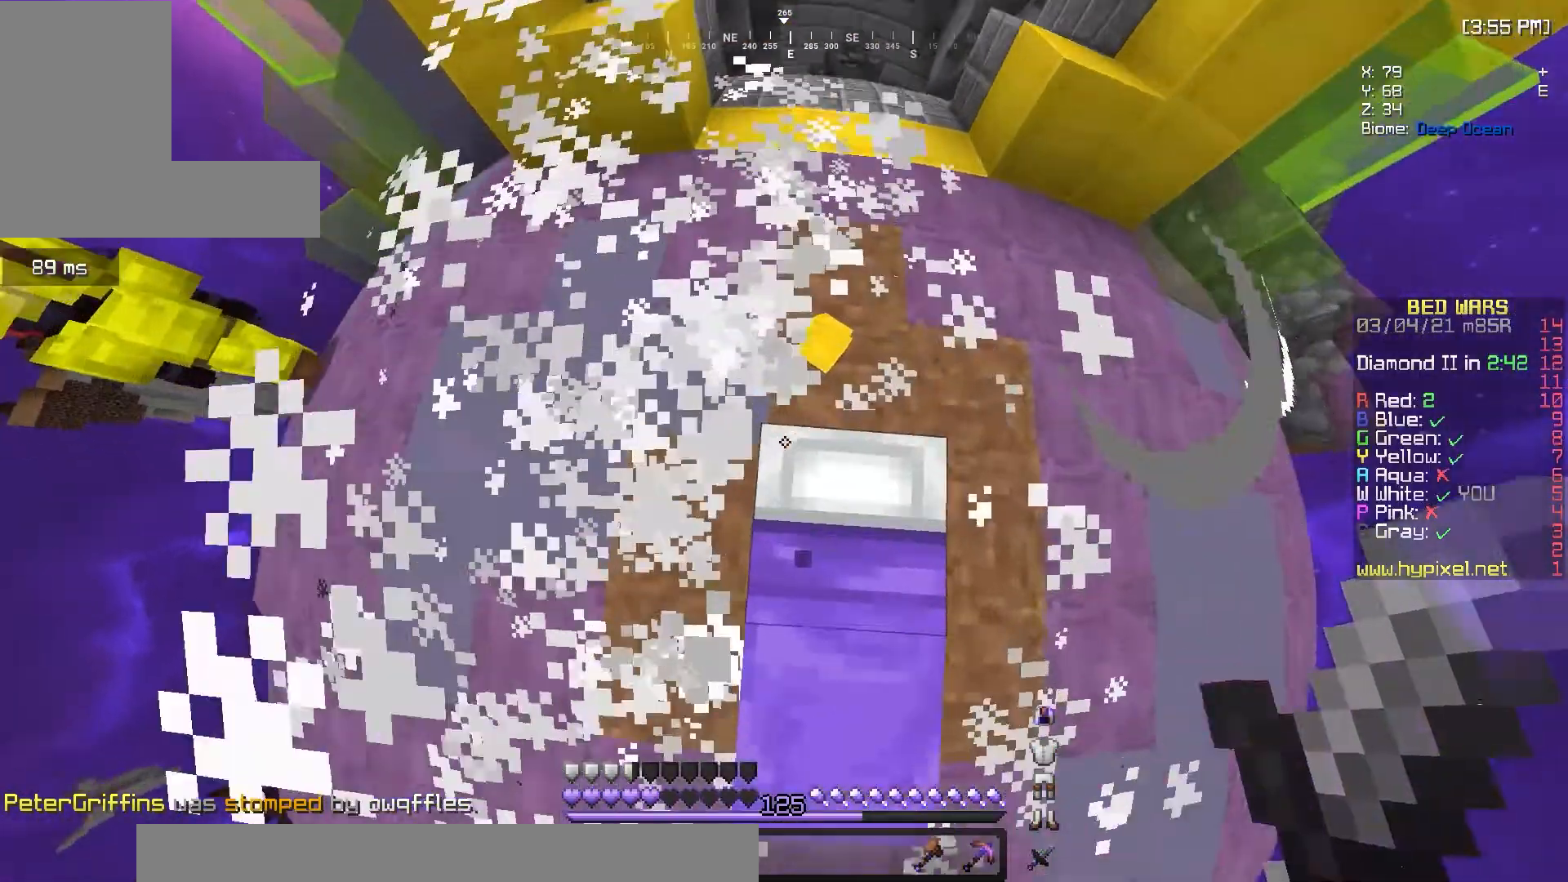
{"keys": [], "mouse": ["left"], "events": []}